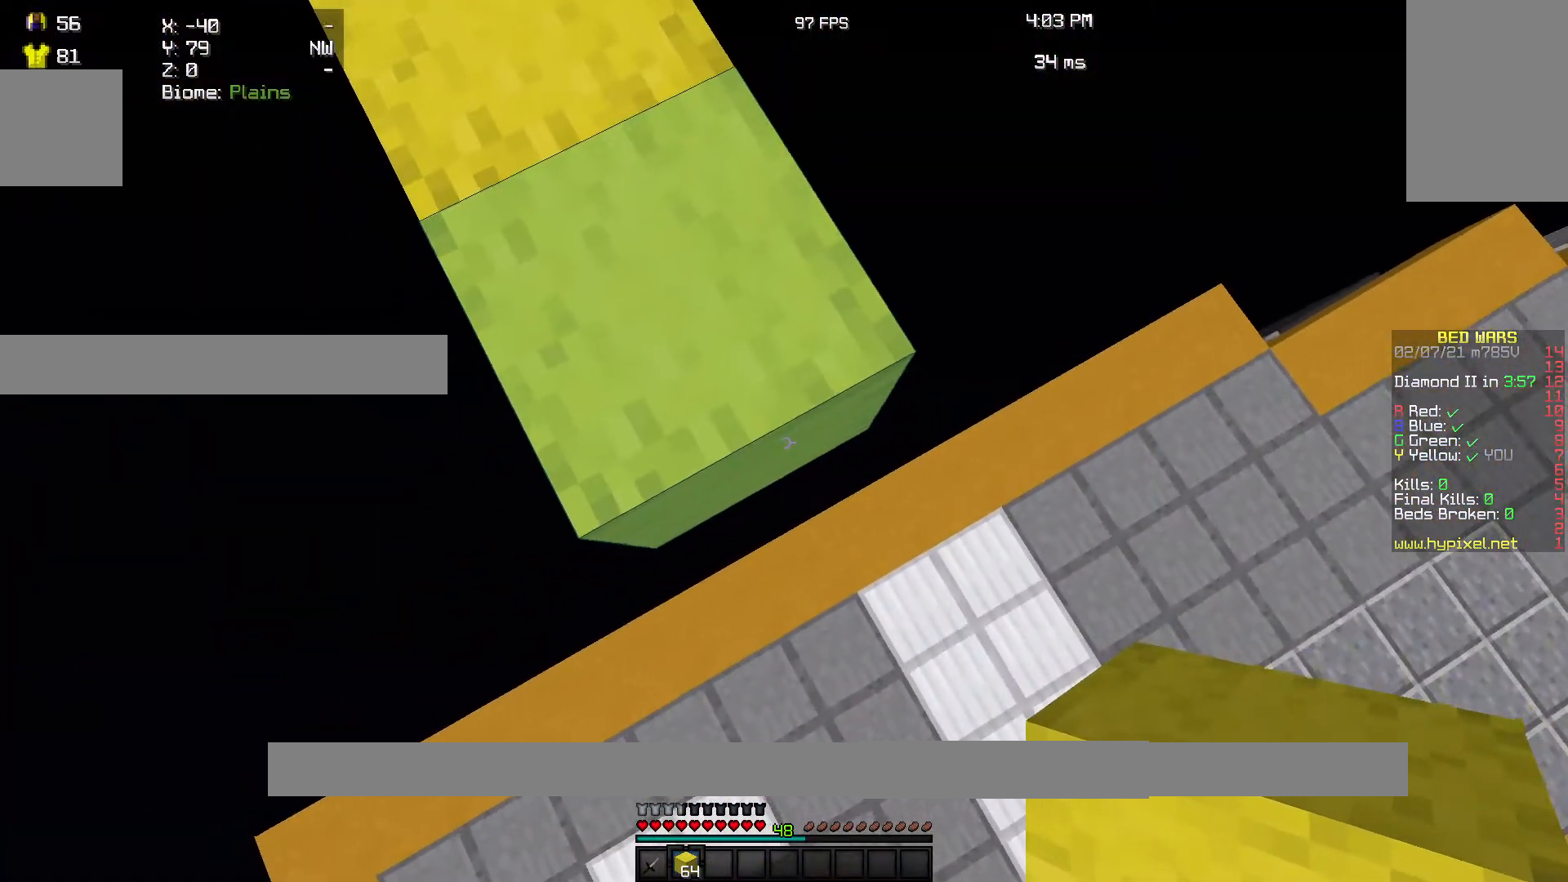
Gameplay with keyboard and mouse; each line is a JSON object with the keys and mouse buttons held at the frame after it. "events" lists presses ("down") and releases ("up") of "a", "d", "s", "w", "mouse_left" and "mouse_right" between this image and that frame as [ms after this image, input, new state], when the widget could be followed in between. "mouse_left", "mouse_right" = the "left", "right" buttons of the "mouse" list. No other keys are recorded. Fast repeated clicks can show as one long hold. Mouse movement is not recorded.
{"keys": [], "mouse": [], "events": [[500, "s", "up"]]}
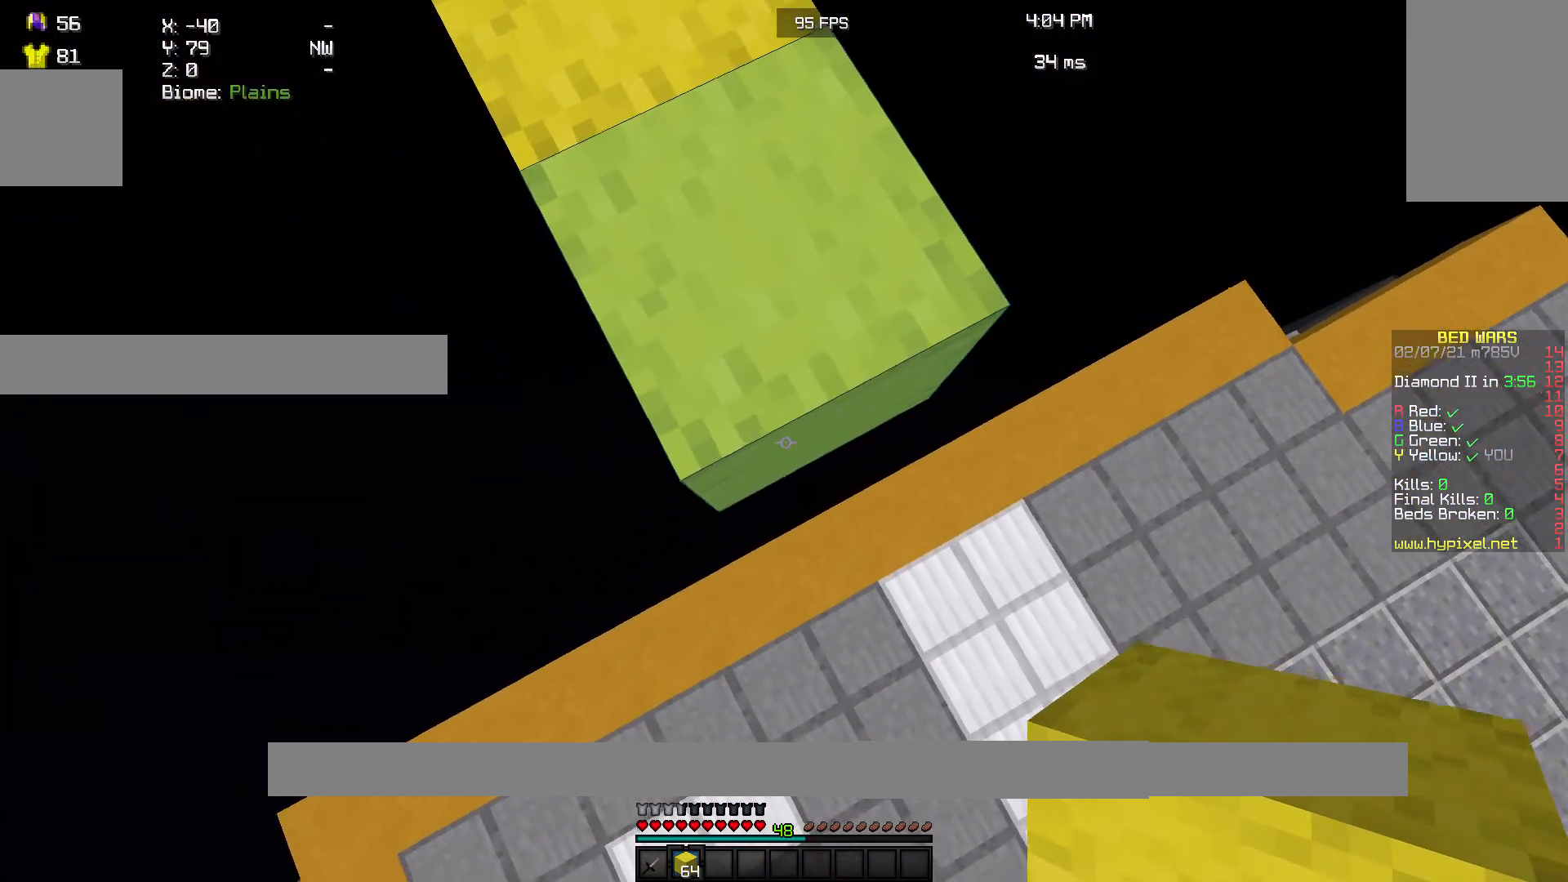
{"keys": [], "mouse": [], "events": []}
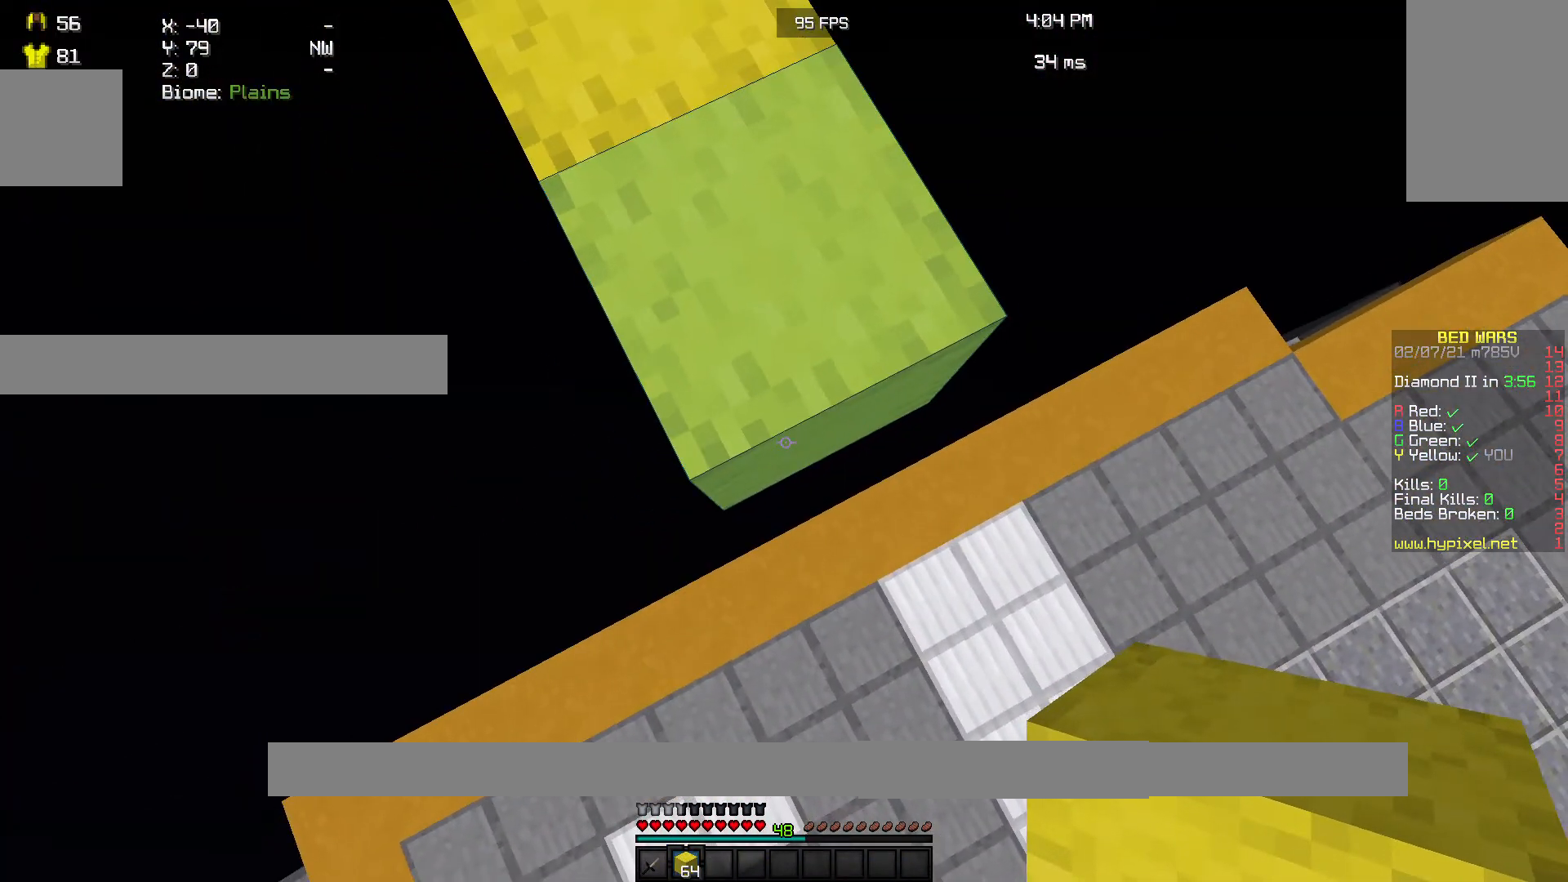
{"keys": [], "mouse": [], "events": []}
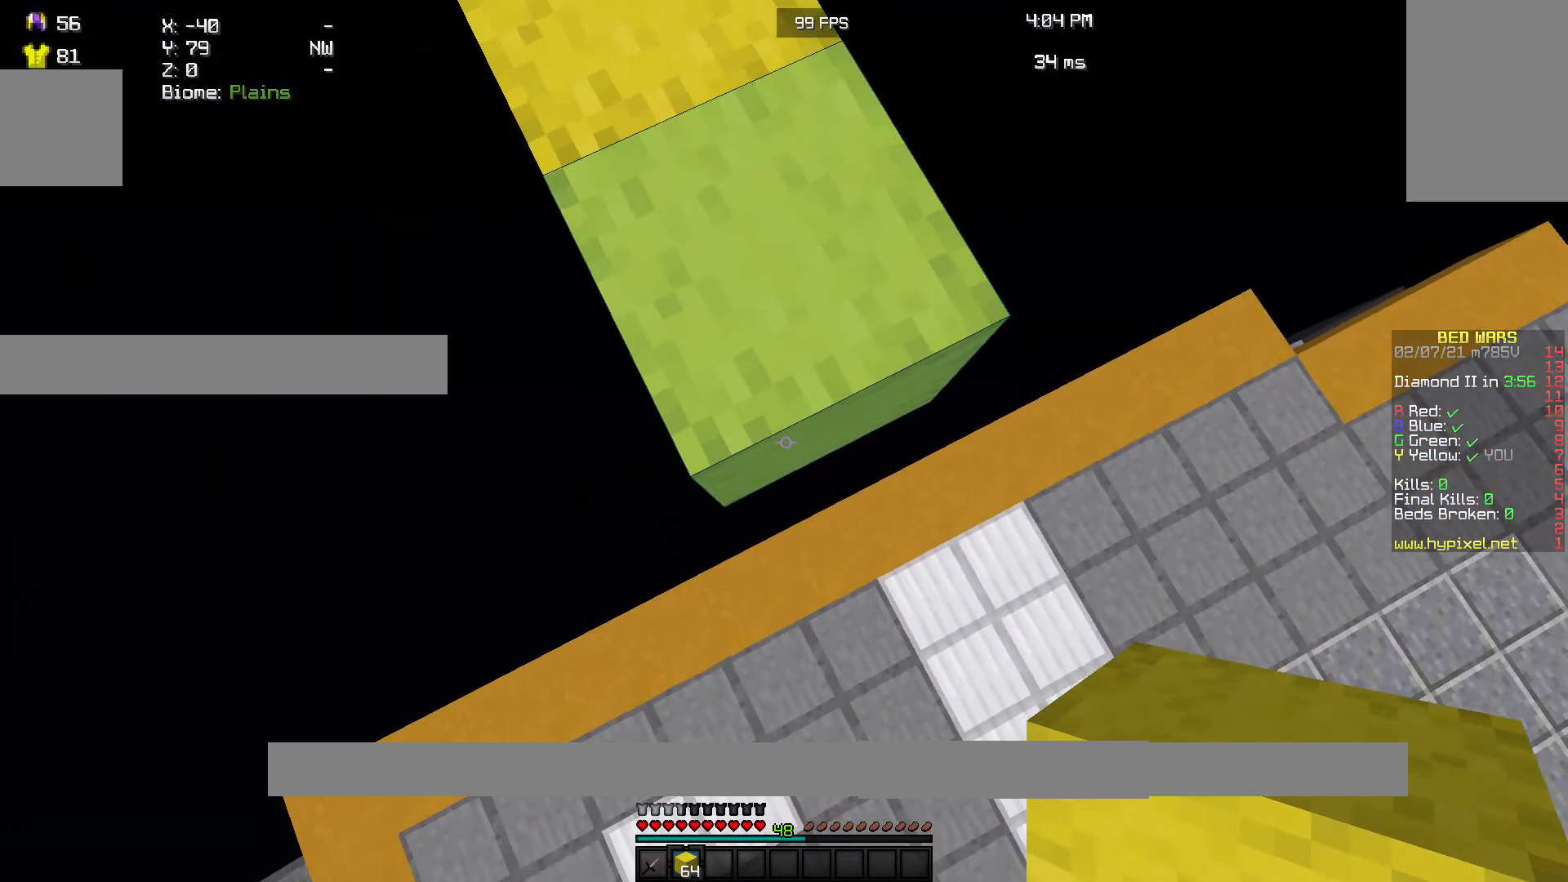
{"keys": ["s"], "mouse": [], "events": [[300, "s", "down"], [333, "mouse_right", "down"], [367, "d", "down"], [400, "mouse_right", "up"], [467, "d", "up"]]}
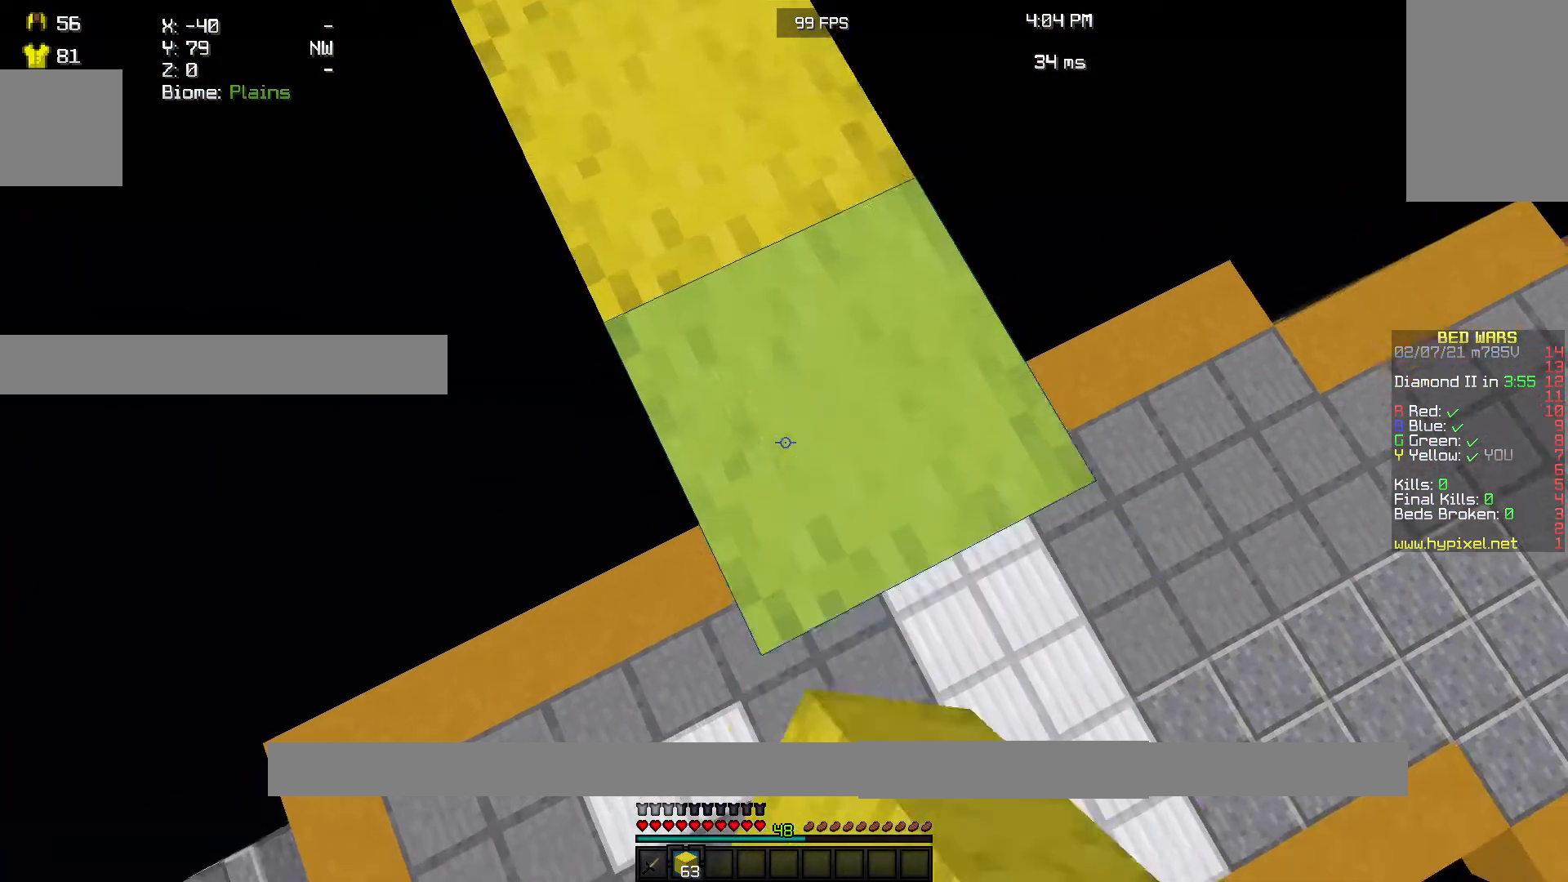
{"keys": ["d", "s"], "mouse": [], "events": [[67, "d", "down"], [133, "mouse_right", "down"], [200, "mouse_right", "up"], [267, "d", "up"], [300, "d", "down"], [333, "mouse_right", "down"], [467, "mouse_right", "up"]]}
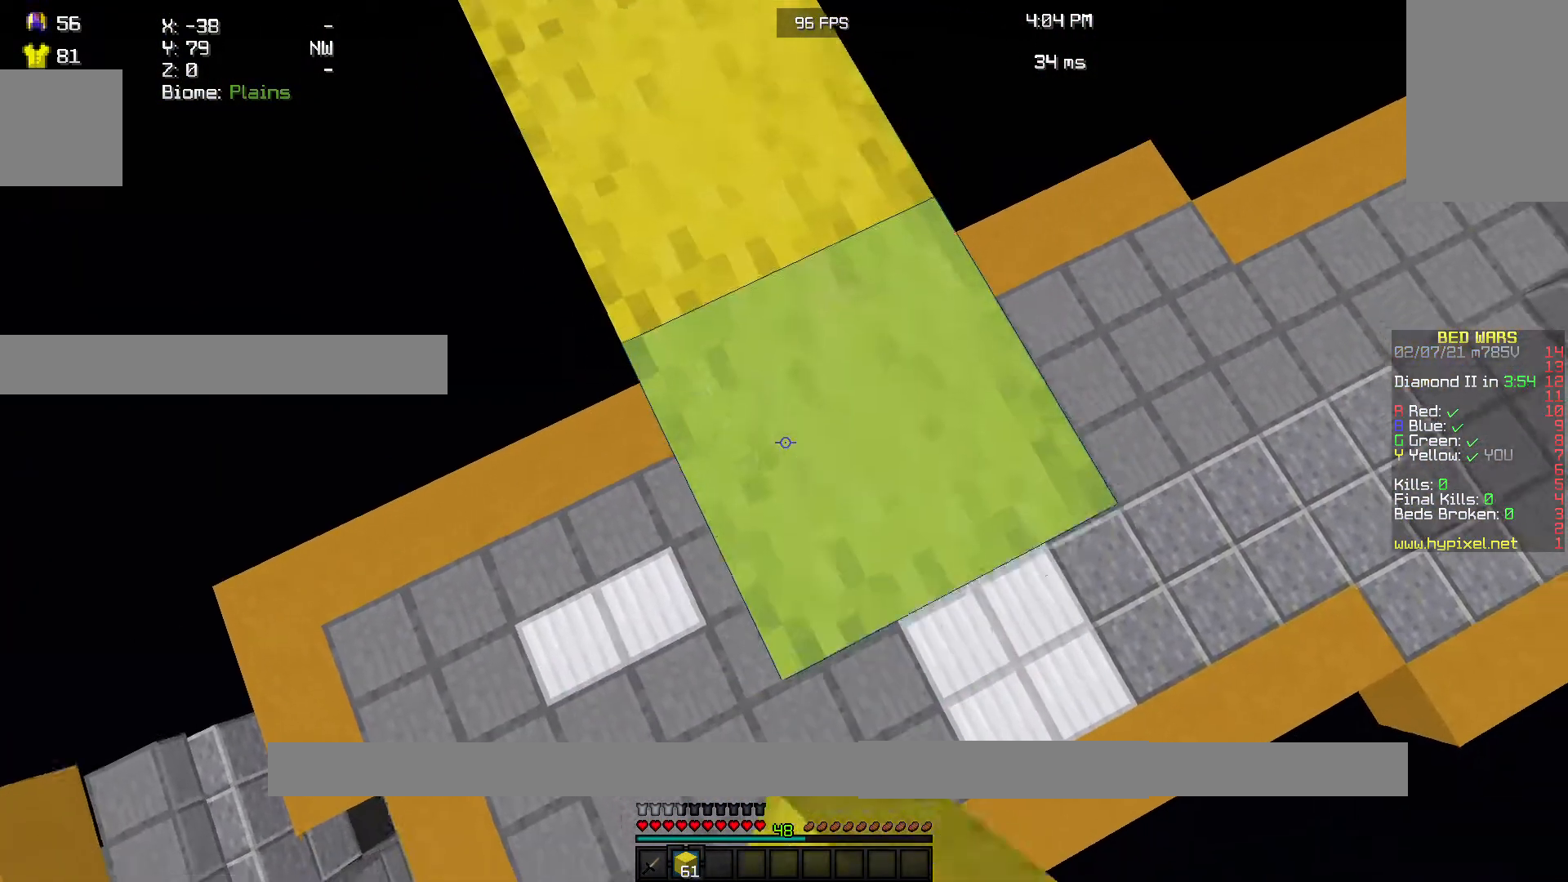
{"keys": ["s"], "mouse": [], "events": [[133, "mouse_right", "down"], [200, "mouse_right", "up"], [233, "d", "up"], [300, "d", "down"], [333, "mouse_right", "down"], [400, "mouse_right", "up"], [467, "d", "up"]]}
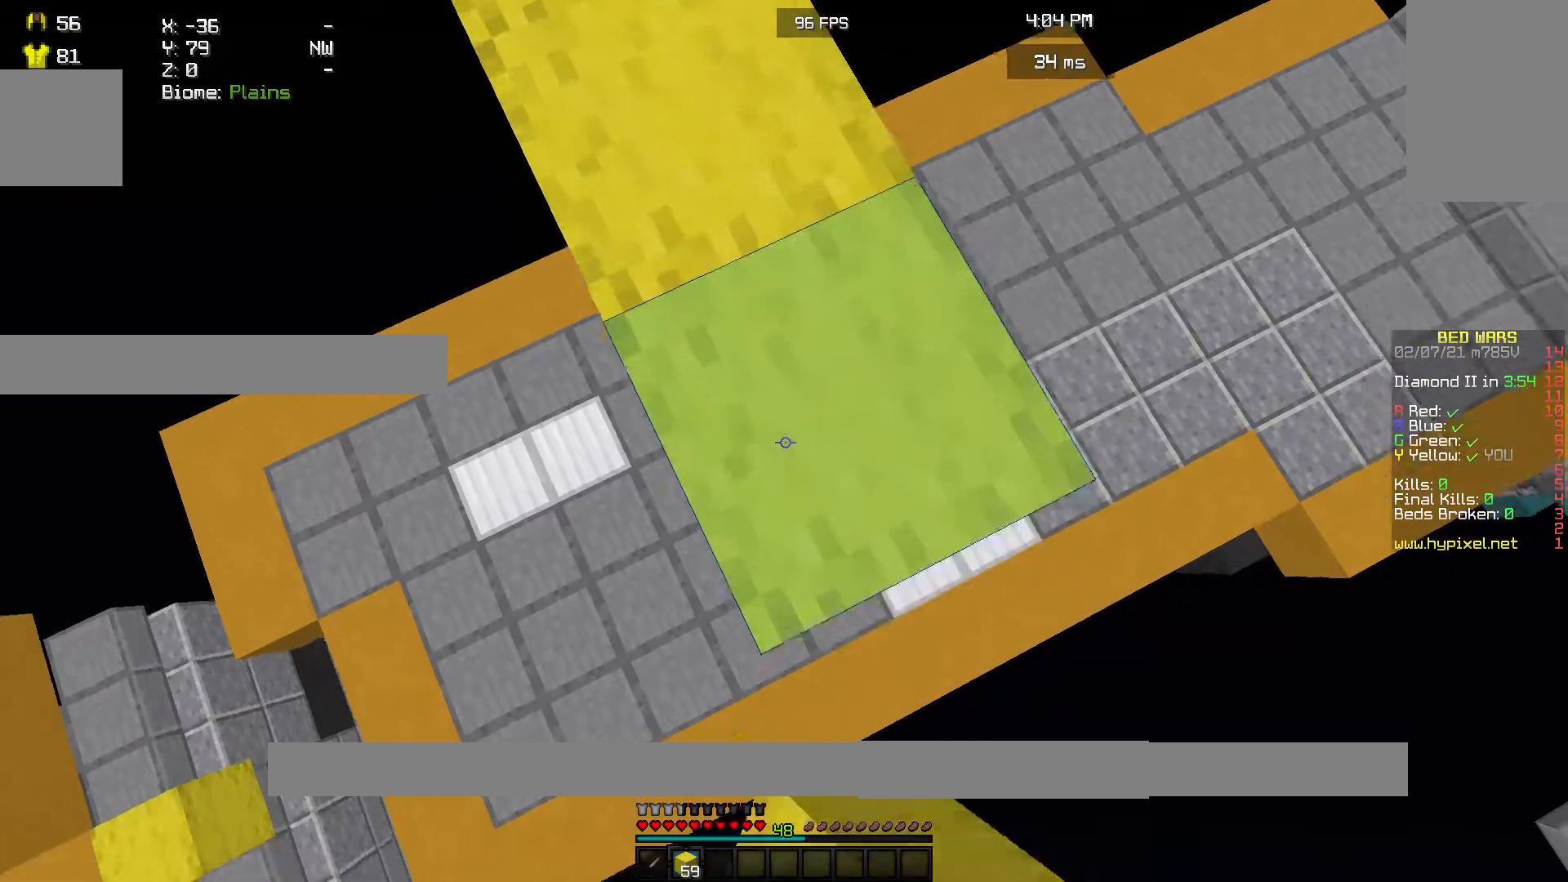
{"keys": [], "mouse": [], "events": [[67, "d", "down"], [100, "mouse_right", "down"], [167, "mouse_right", "up"], [233, "d", "up"], [300, "d", "down"], [333, "mouse_right", "down"], [400, "mouse_right", "up"], [400, "s", "up"], [433, "d", "up"]]}
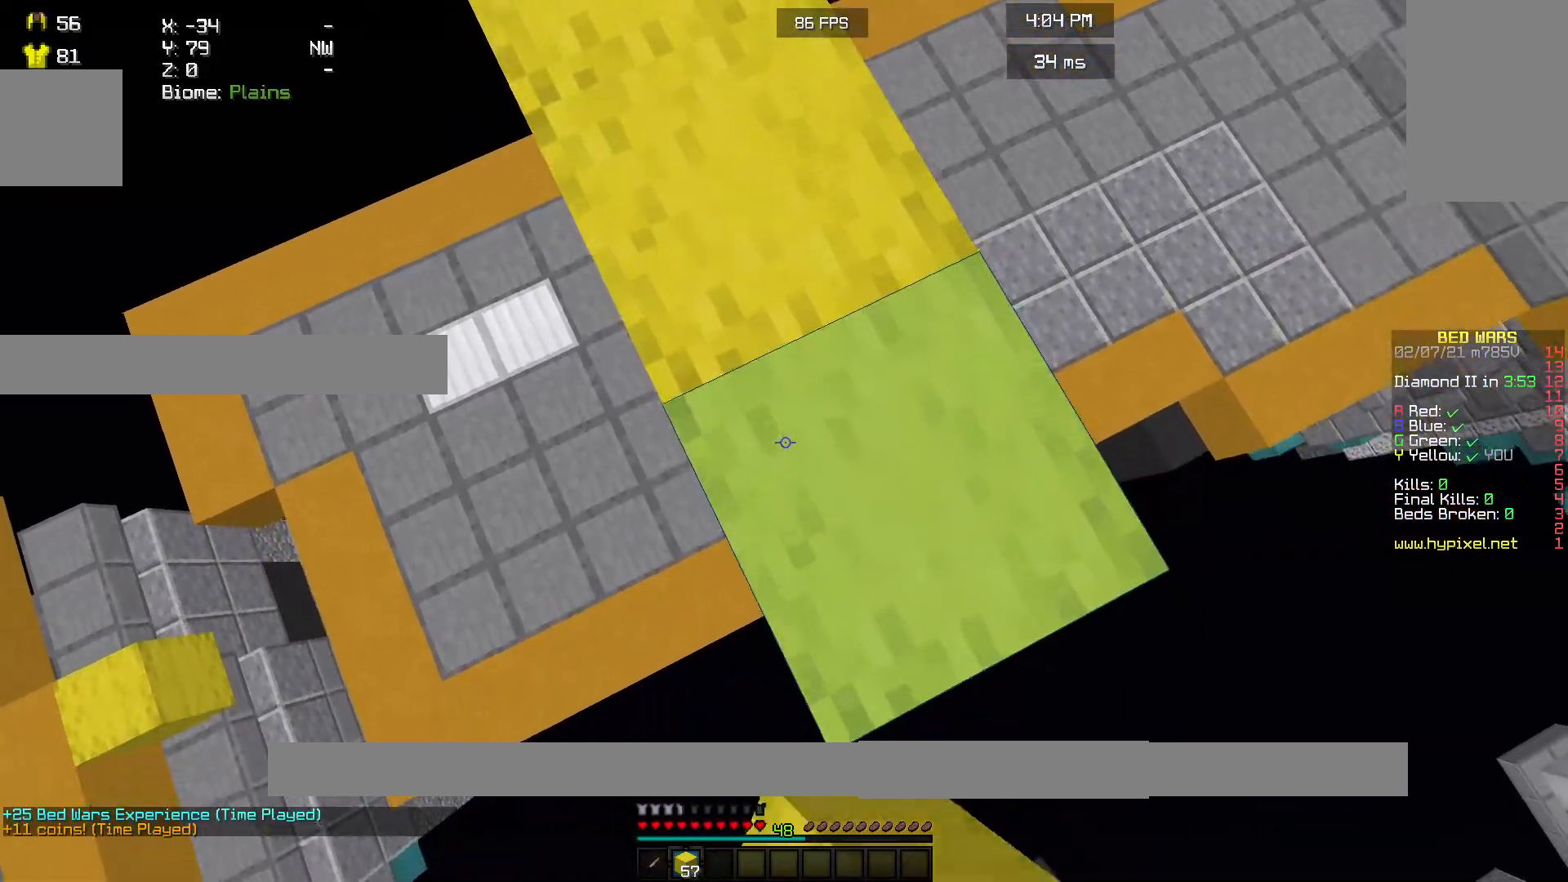
{"keys": [], "mouse": [], "events": []}
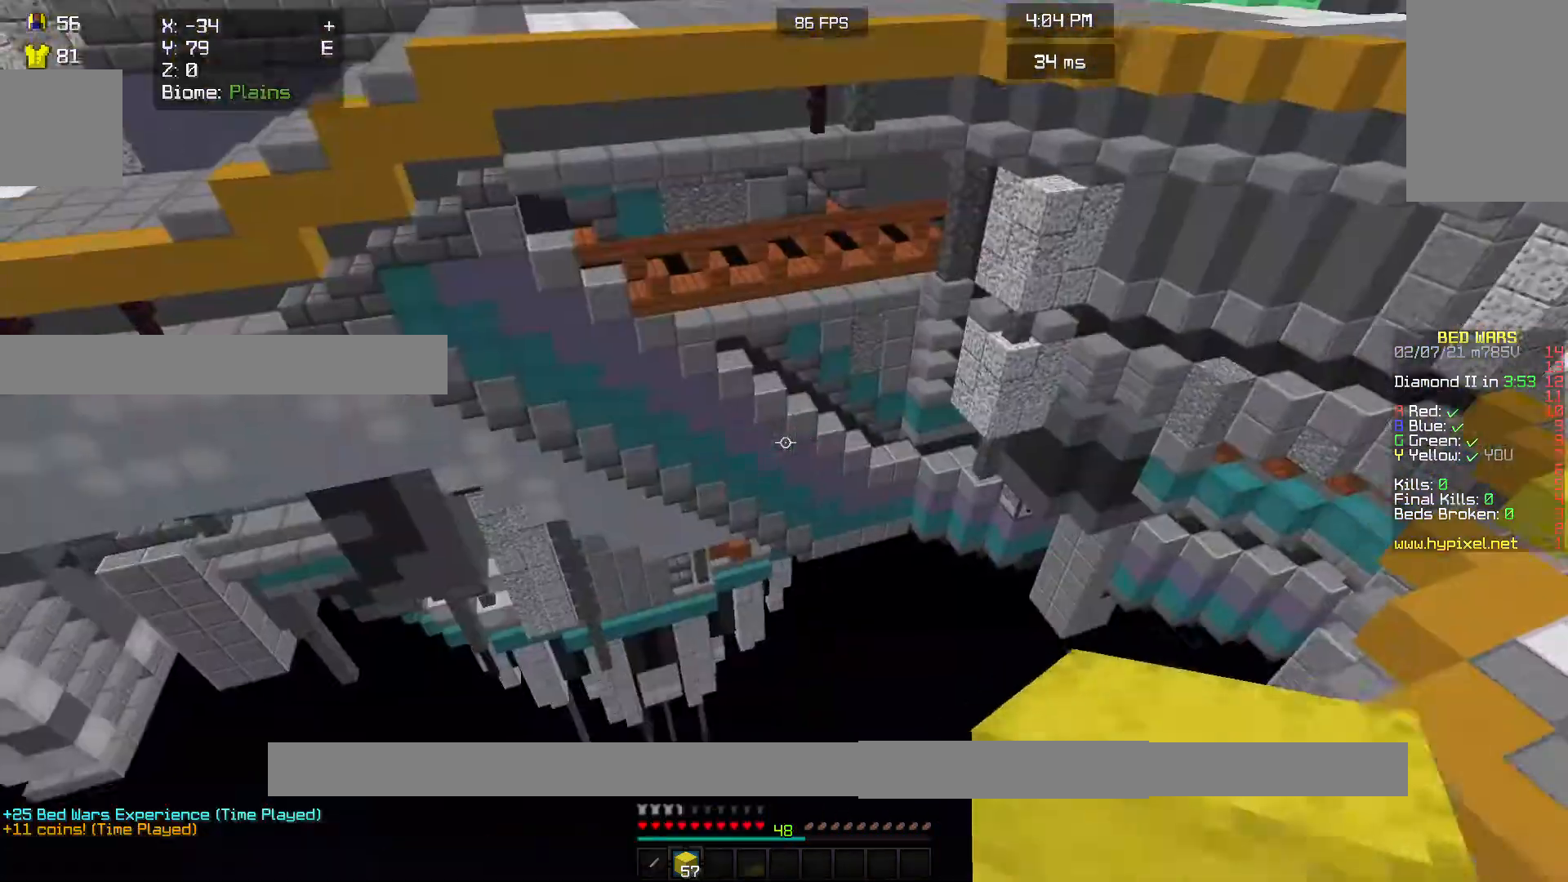
{"keys": [], "mouse": [], "events": []}
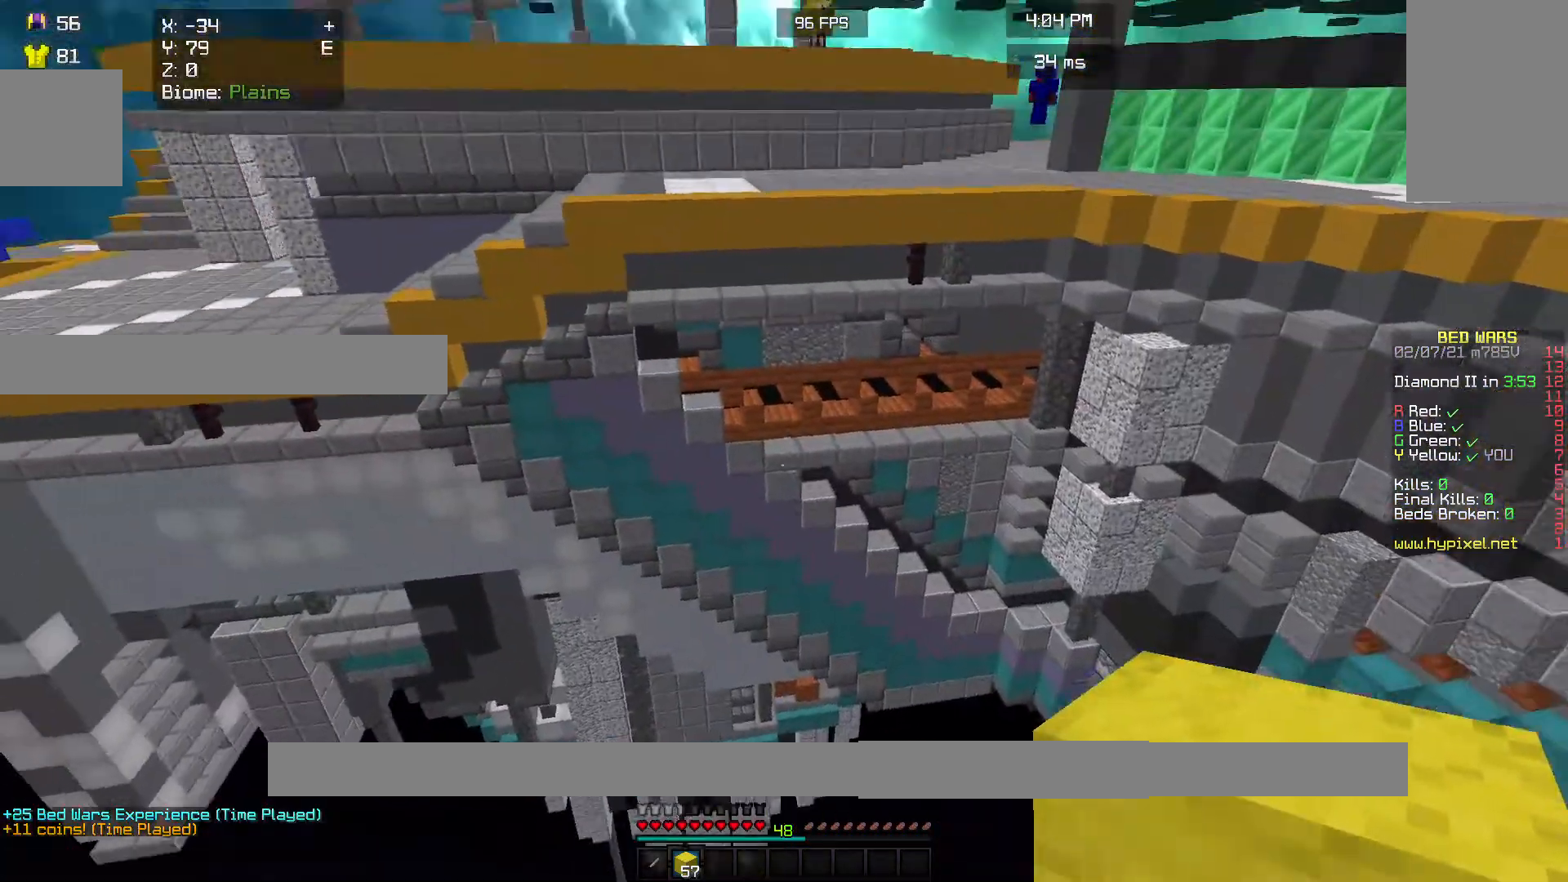
{"keys": [], "mouse": [], "events": []}
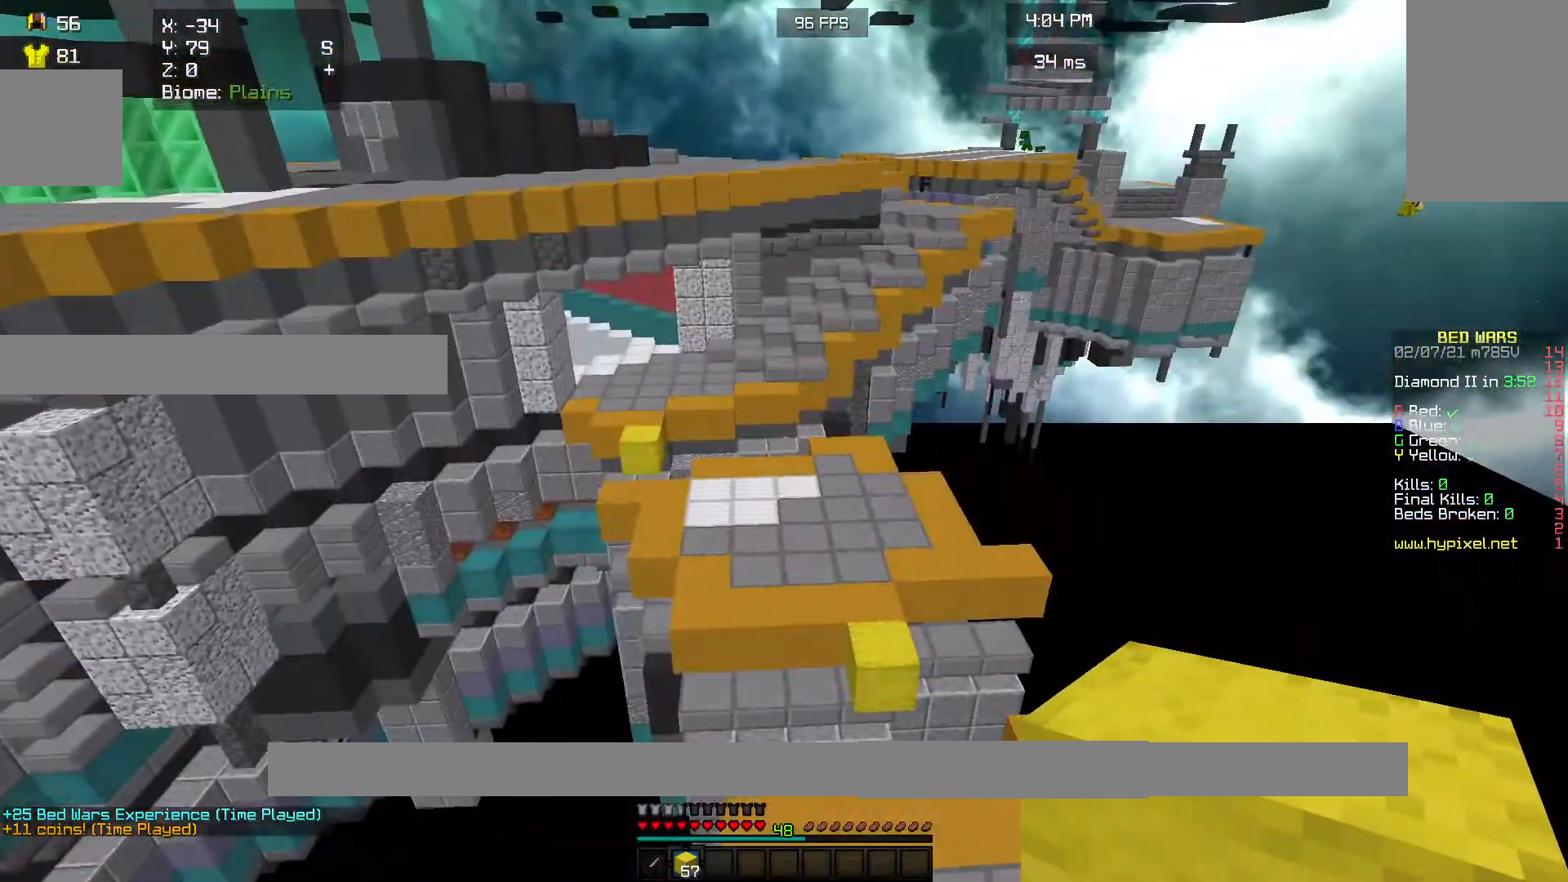
{"keys": [], "mouse": [], "events": []}
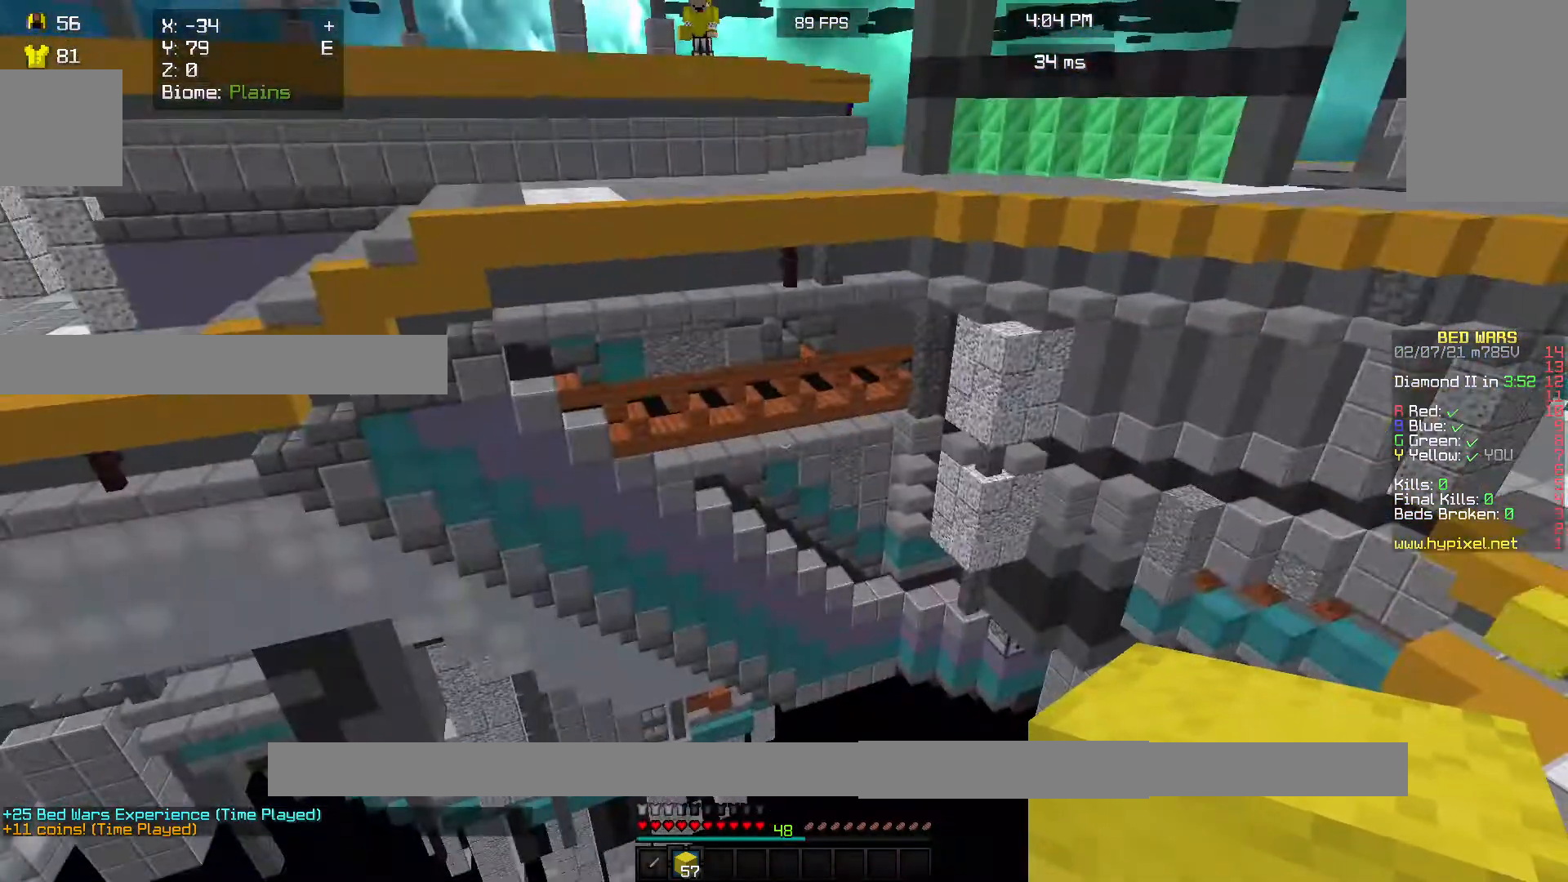
{"keys": [], "mouse": [], "events": [[300, "s", "down"], [500, "s", "up"]]}
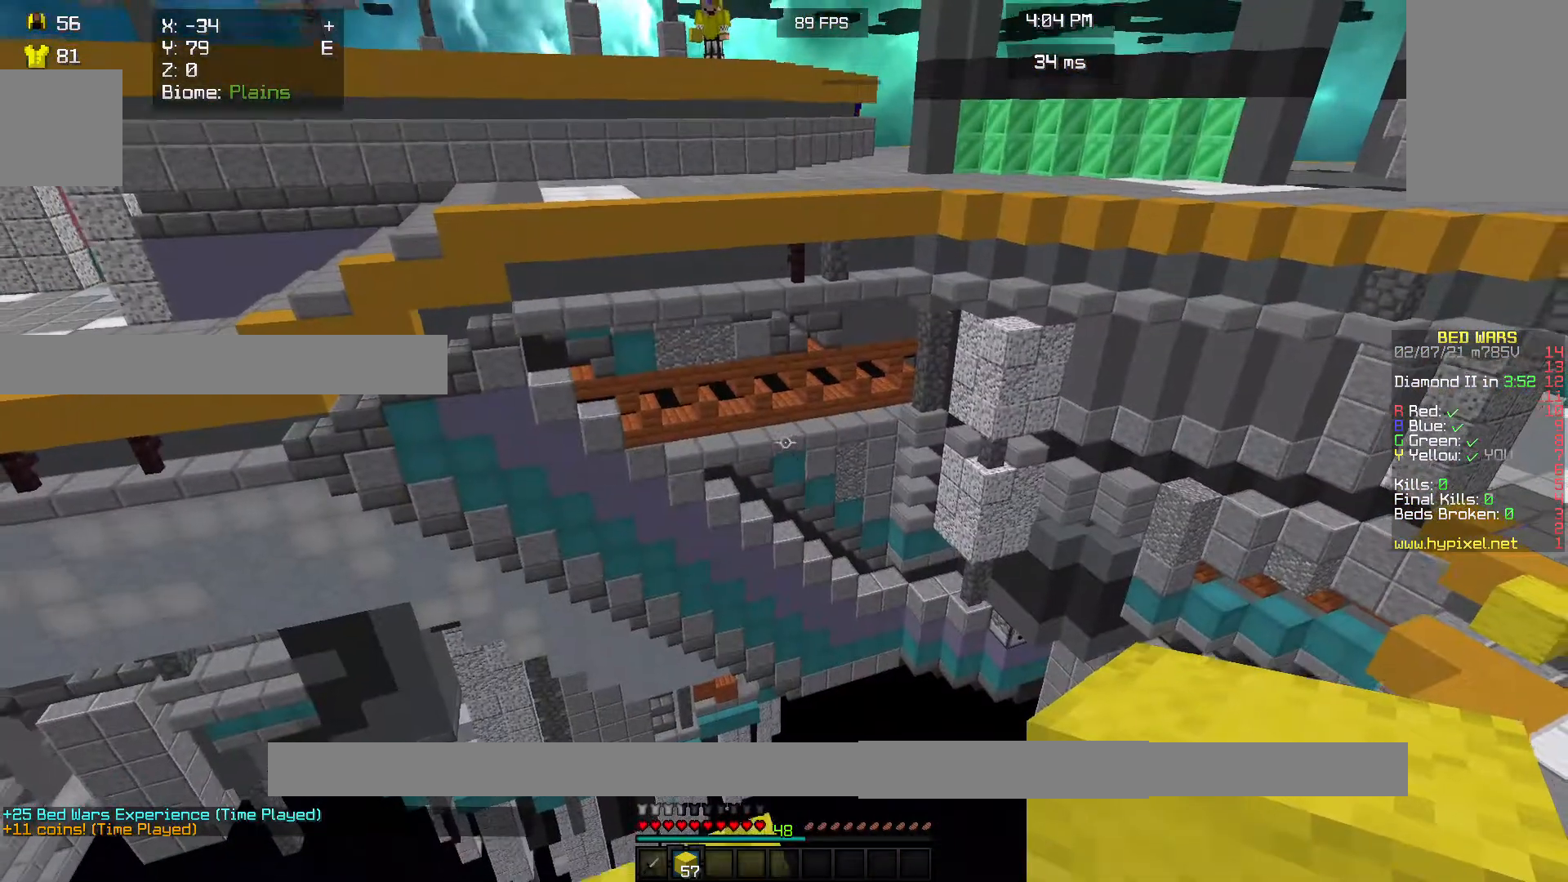
{"keys": [], "mouse": [], "events": []}
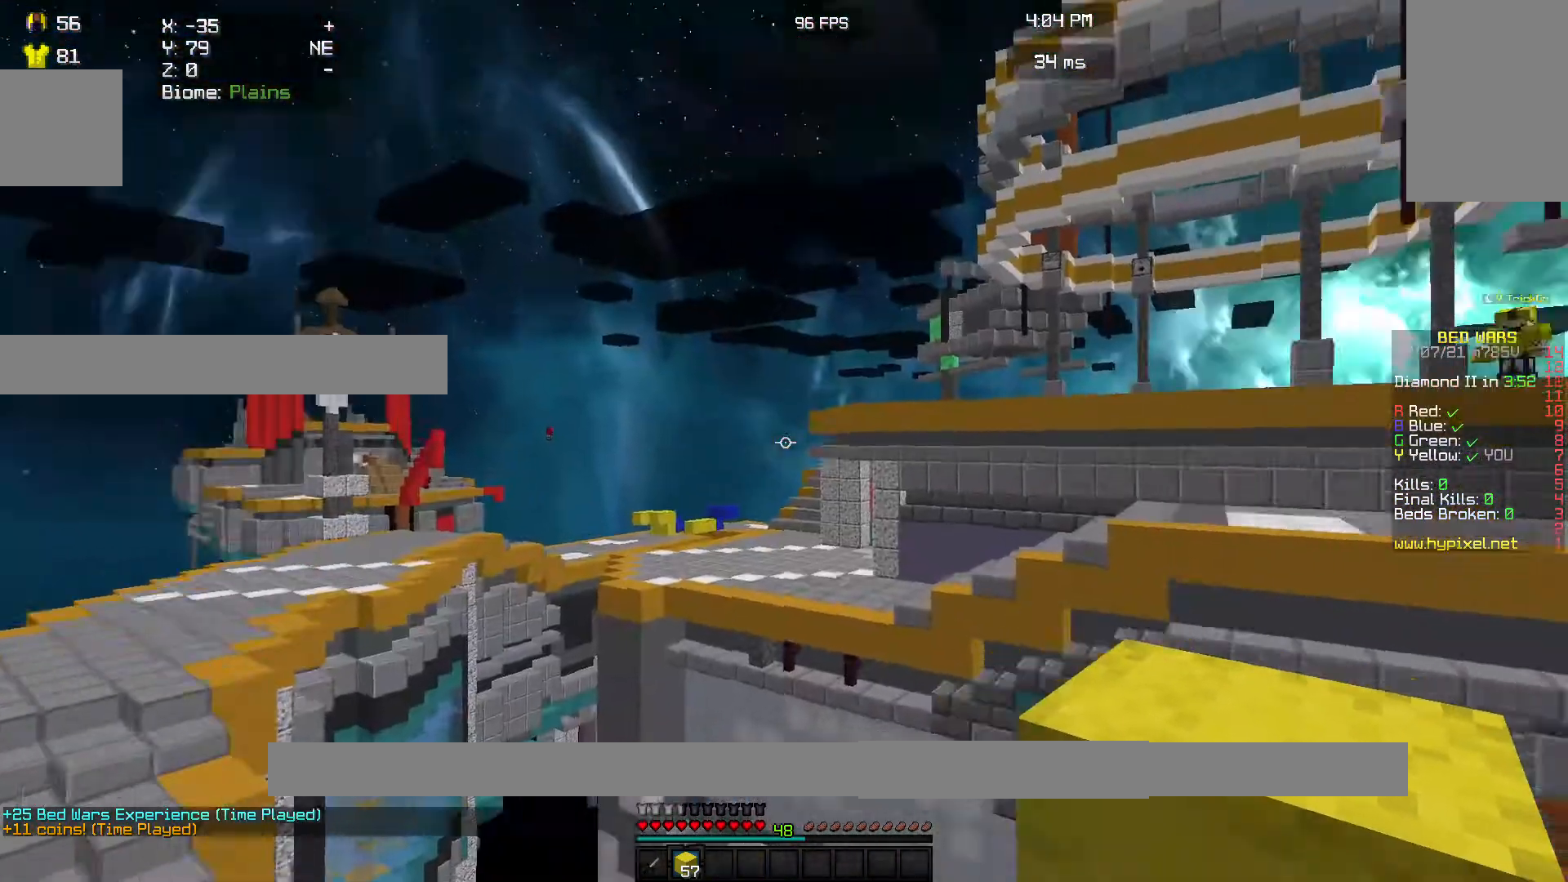
{"keys": [], "mouse": [], "events": []}
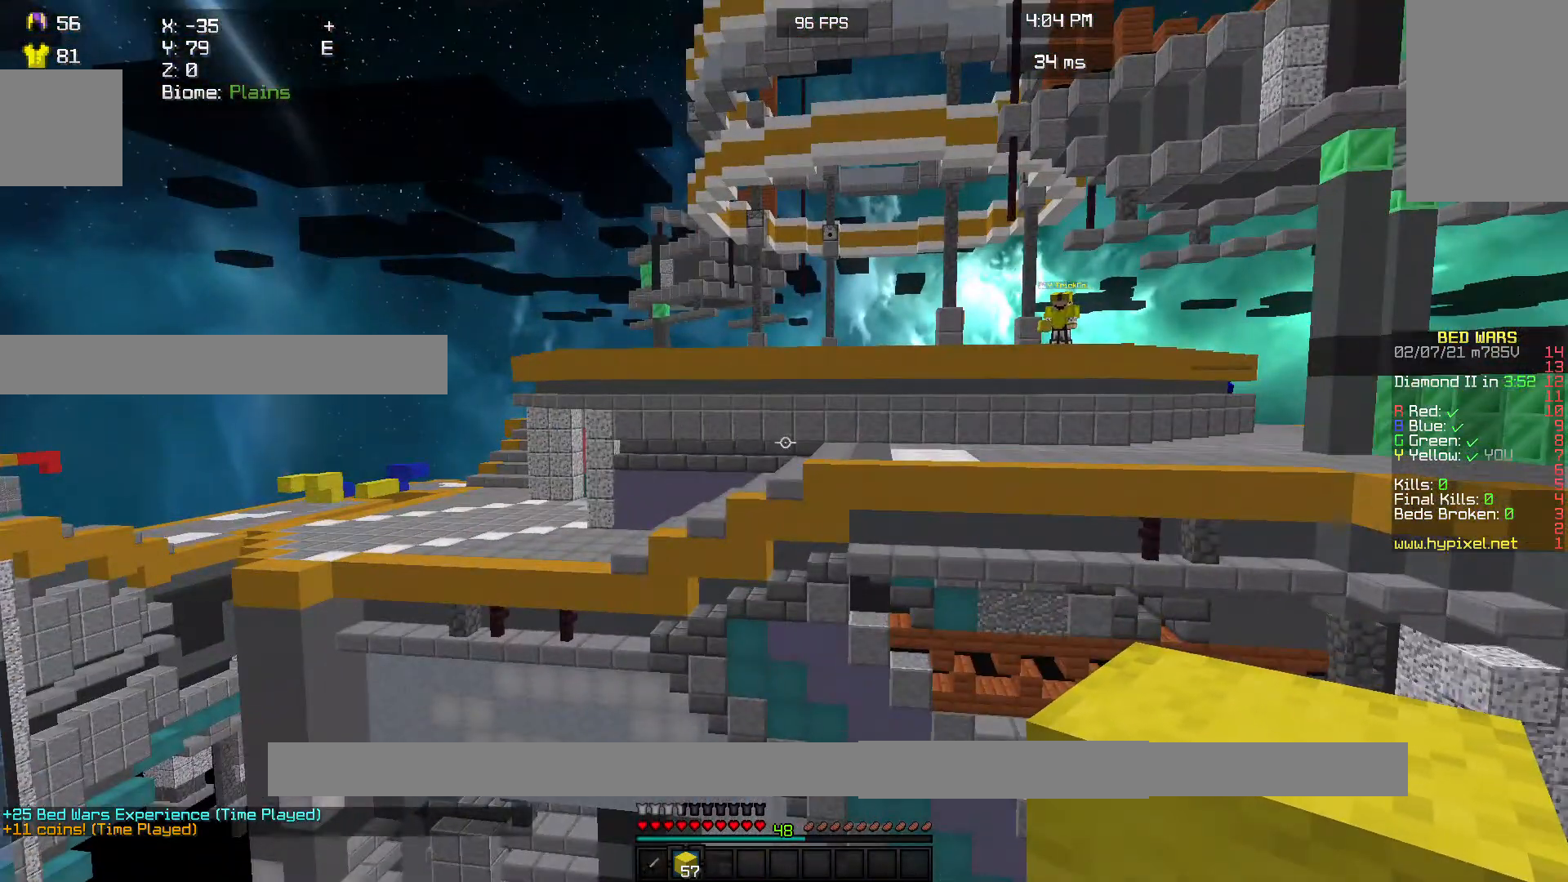
{"keys": [], "mouse": [], "events": []}
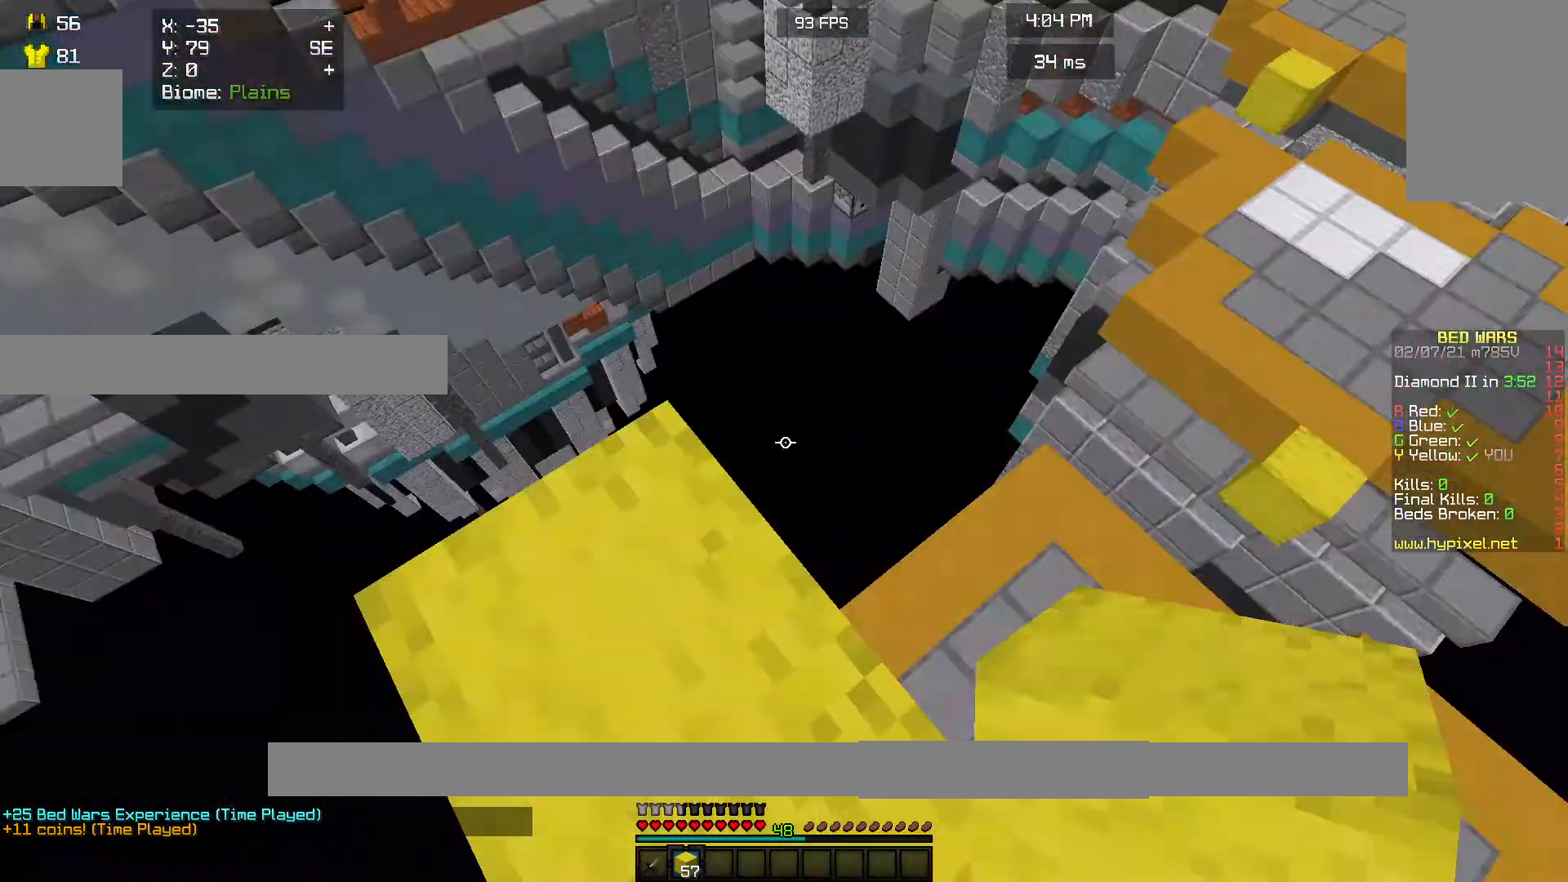
{"keys": ["s"], "mouse": [], "events": [[167, "w", "down"], [367, "w", "up"], [400, "s", "down"]]}
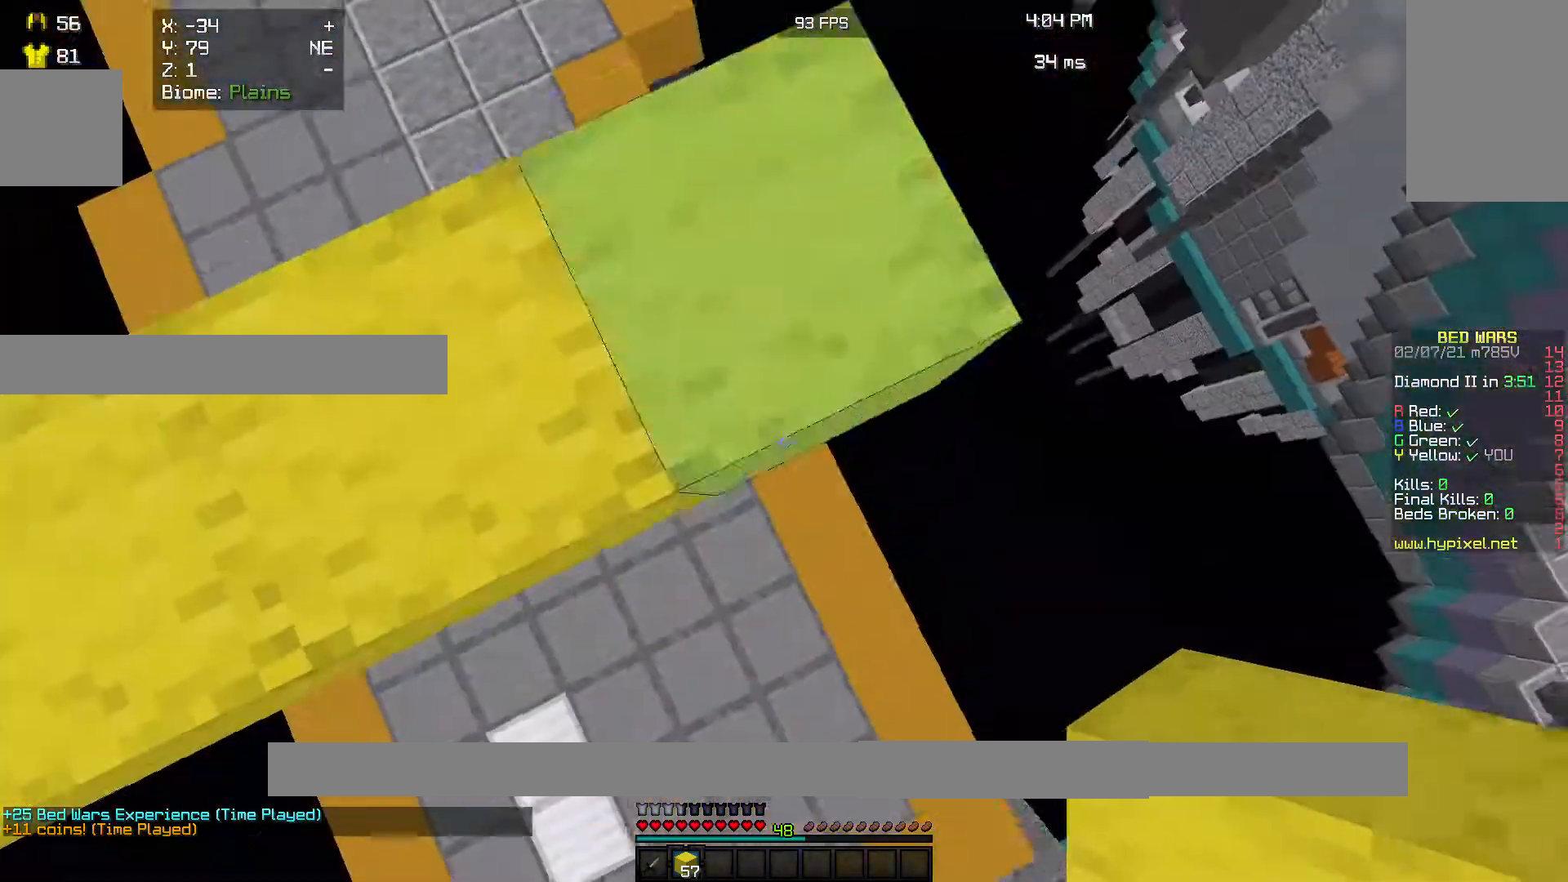
{"keys": ["s"], "mouse": [], "events": []}
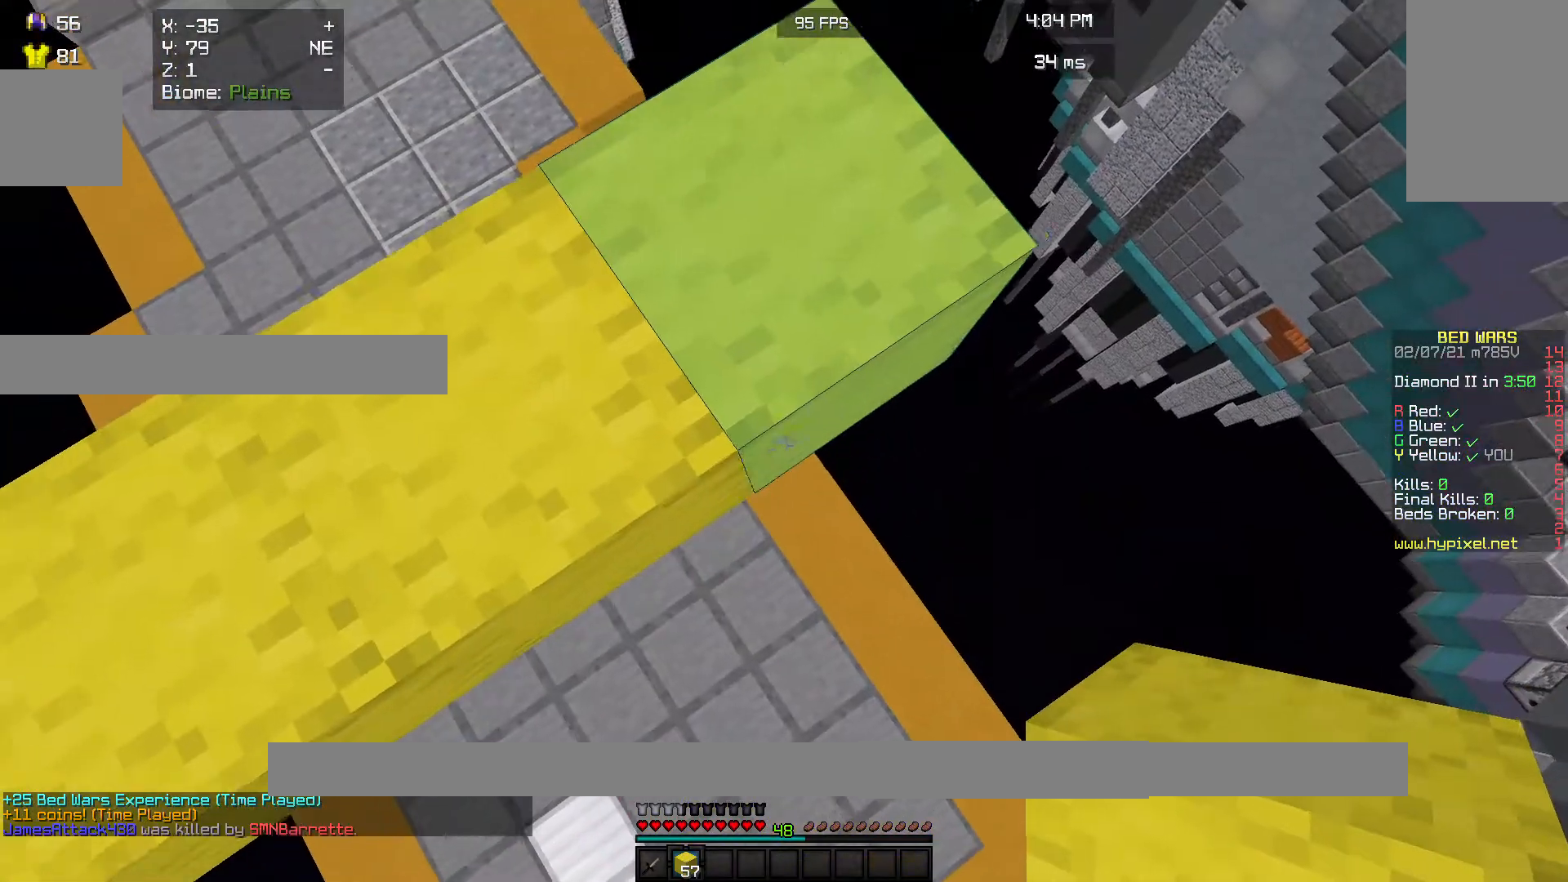
{"keys": ["s"], "mouse": [], "events": []}
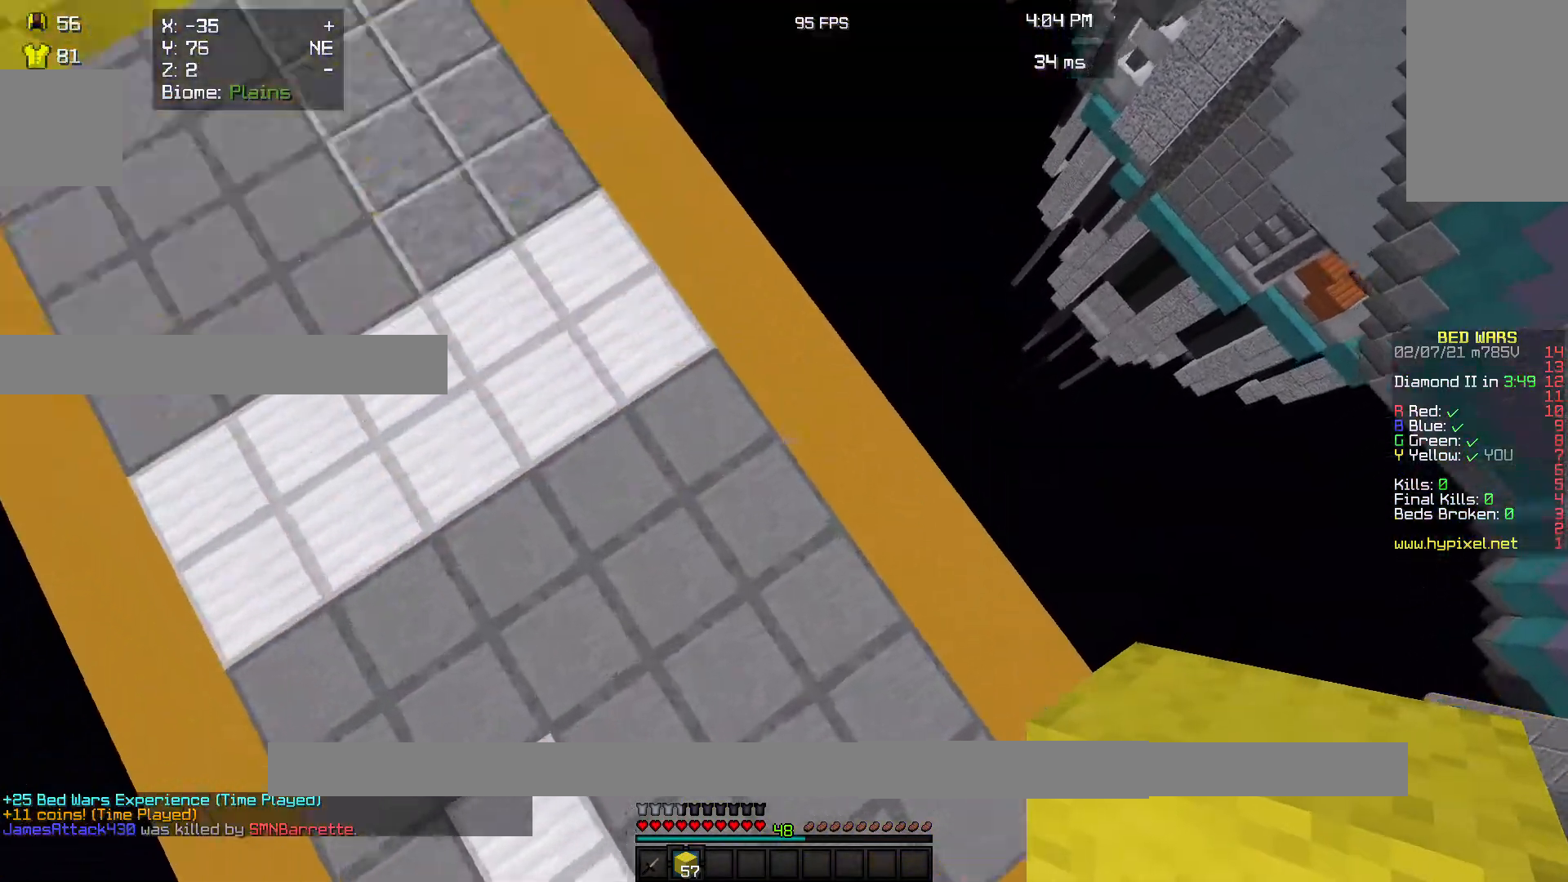
{"keys": [], "mouse": [], "events": [[67, "s", "up"], [333, "w", "down"], [467, "w", "up"]]}
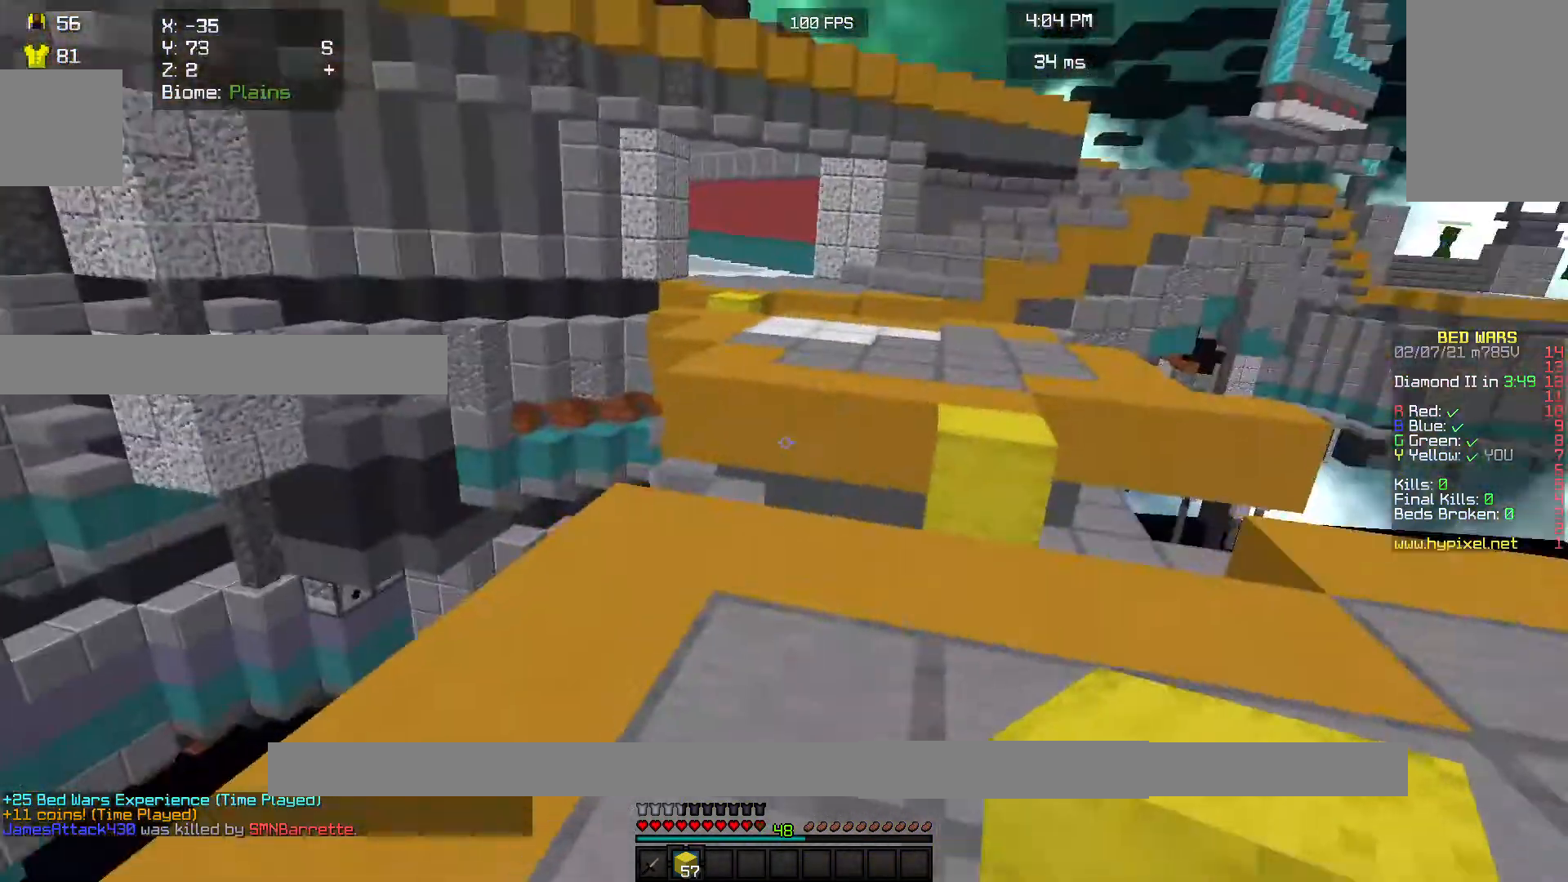
{"keys": [], "mouse": [], "events": [[67, "w", "down"], [467, "w", "up"]]}
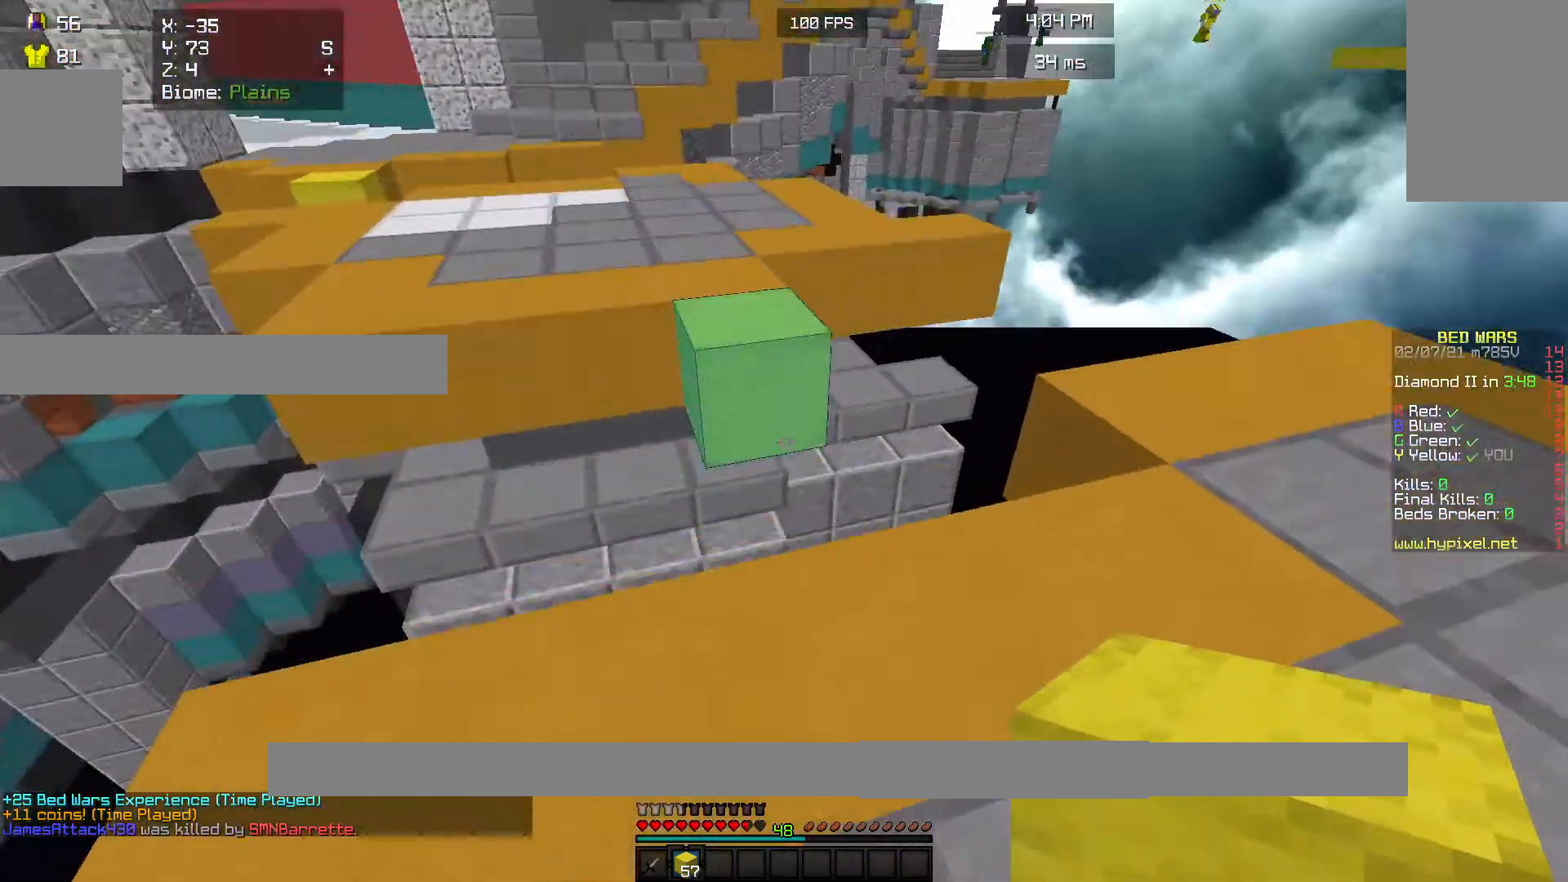
{"keys": ["w"], "mouse": ["right"], "events": [[500, "mouse_right", "down"], [500, "w", "down"]]}
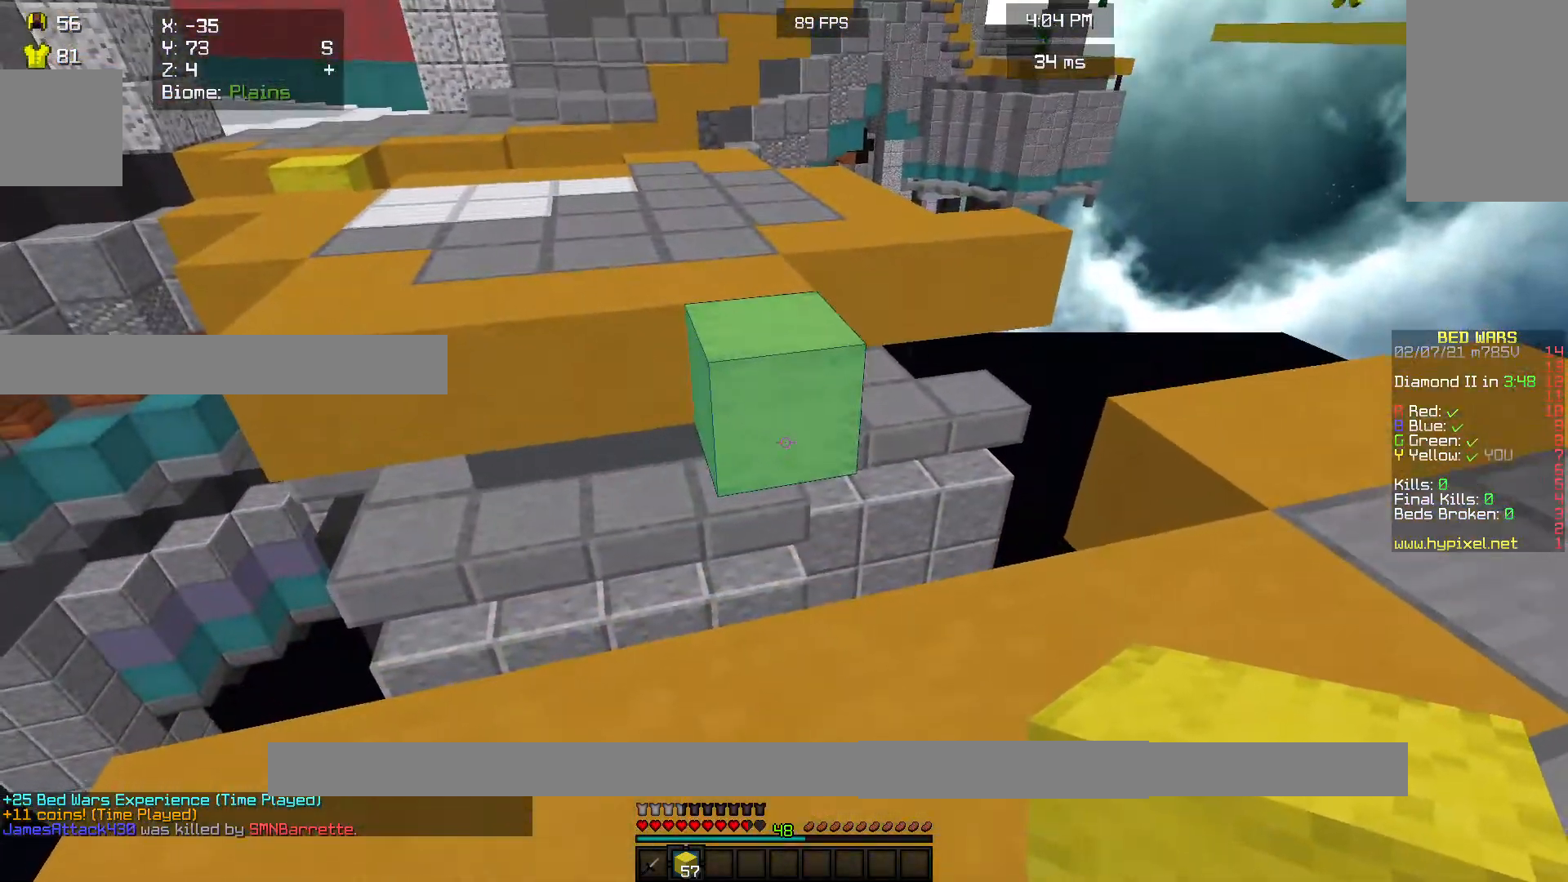
{"keys": ["w"], "mouse": [], "events": [[133, "w", "up"], [200, "w", "down"], [300, "mouse_right", "up"]]}
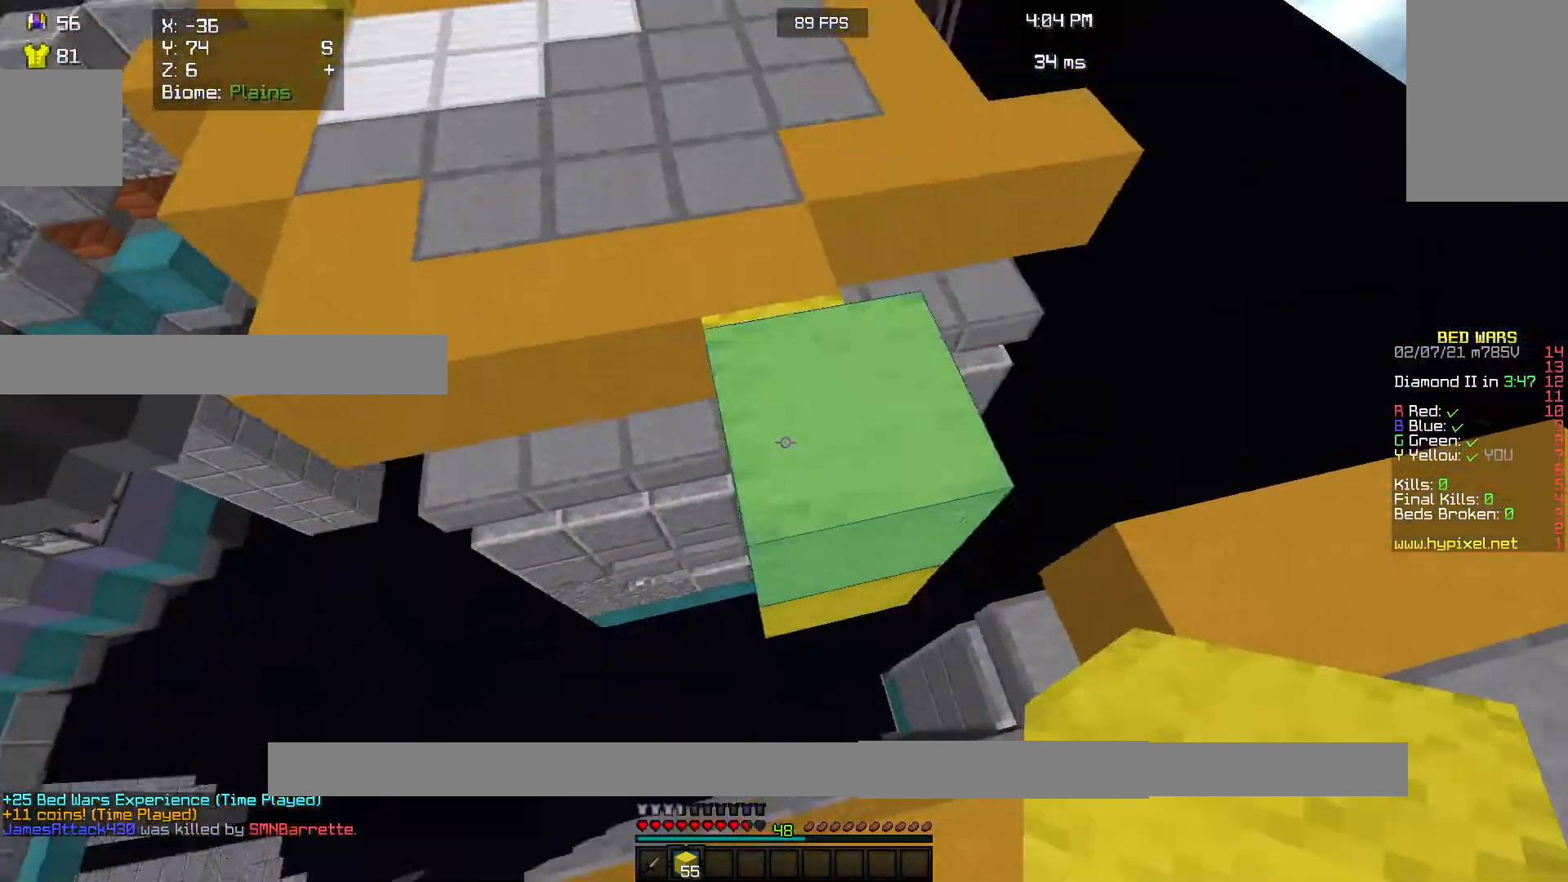
{"keys": ["w"], "mouse": ["right"], "events": [[67, "mouse_right", "down"]]}
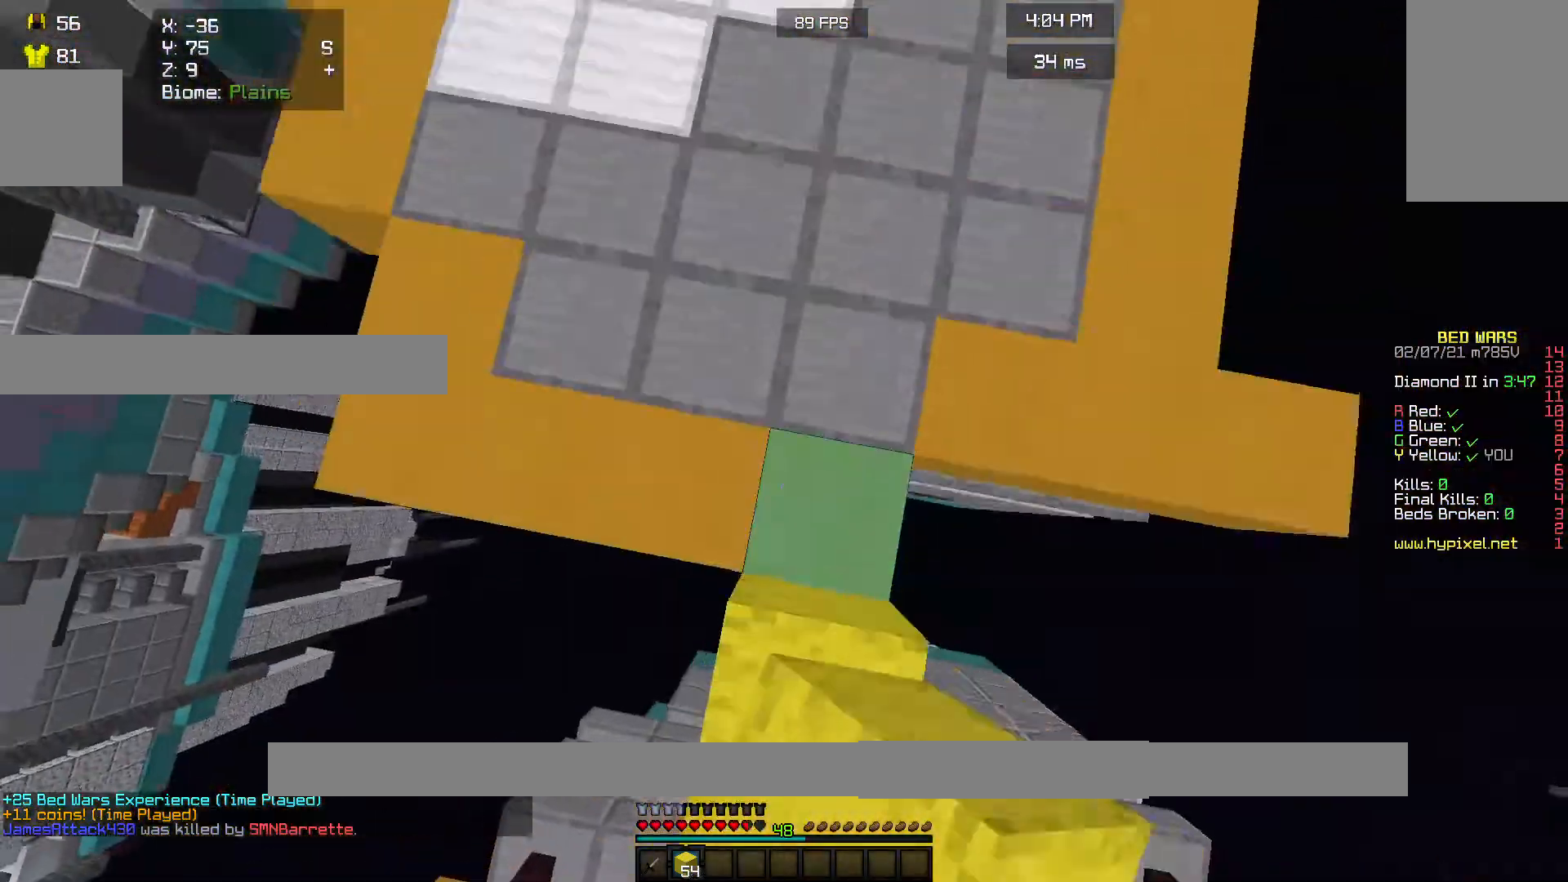
{"keys": ["w"], "mouse": [], "events": [[200, "mouse_right", "up"]]}
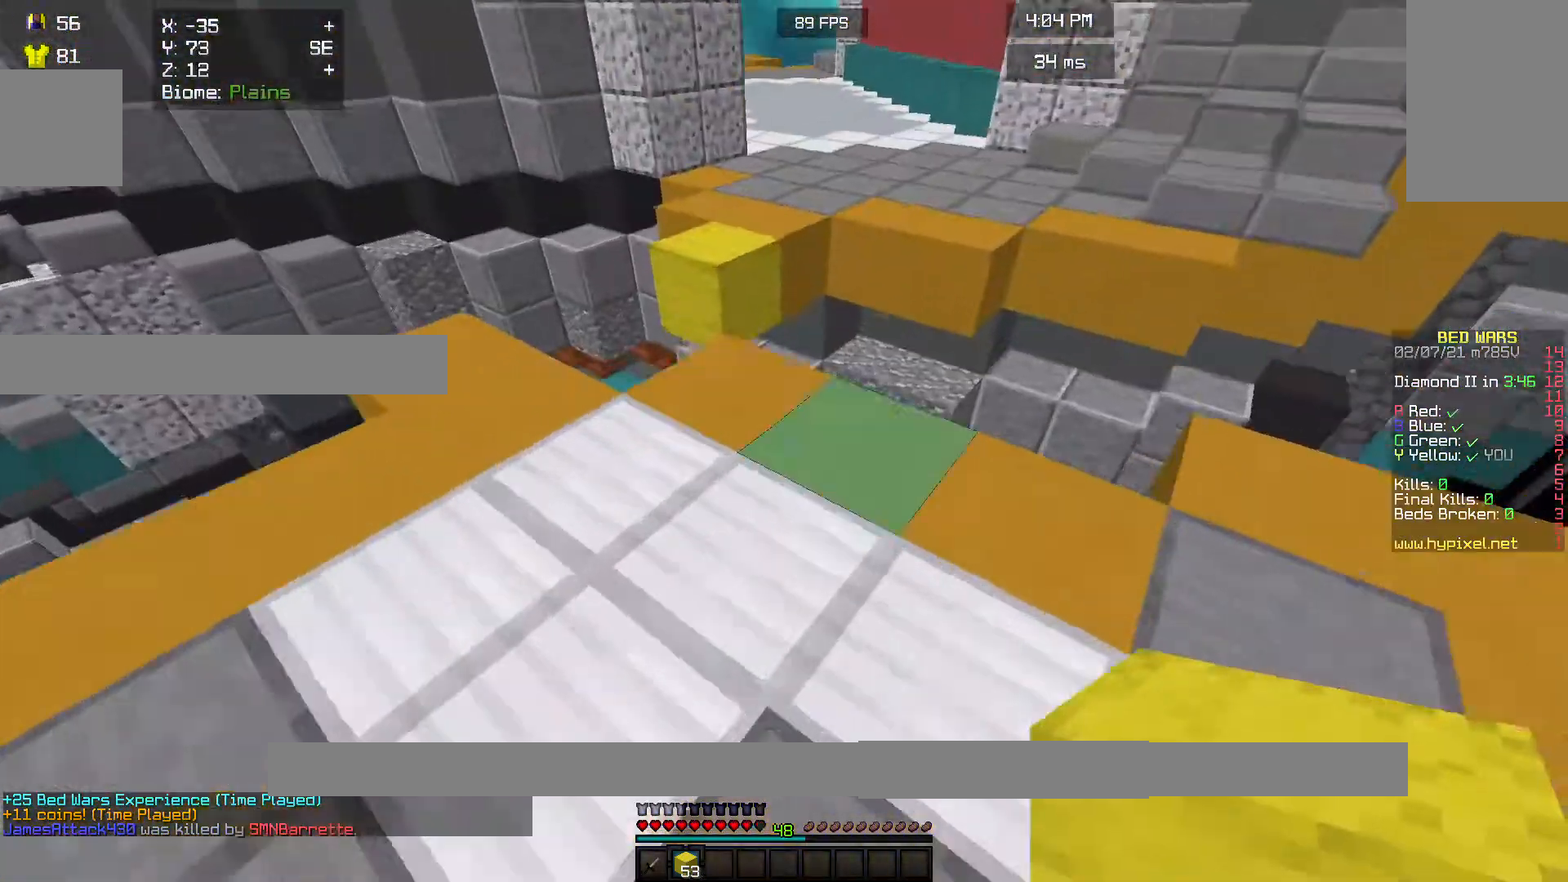
{"keys": ["w"], "mouse": [], "events": []}
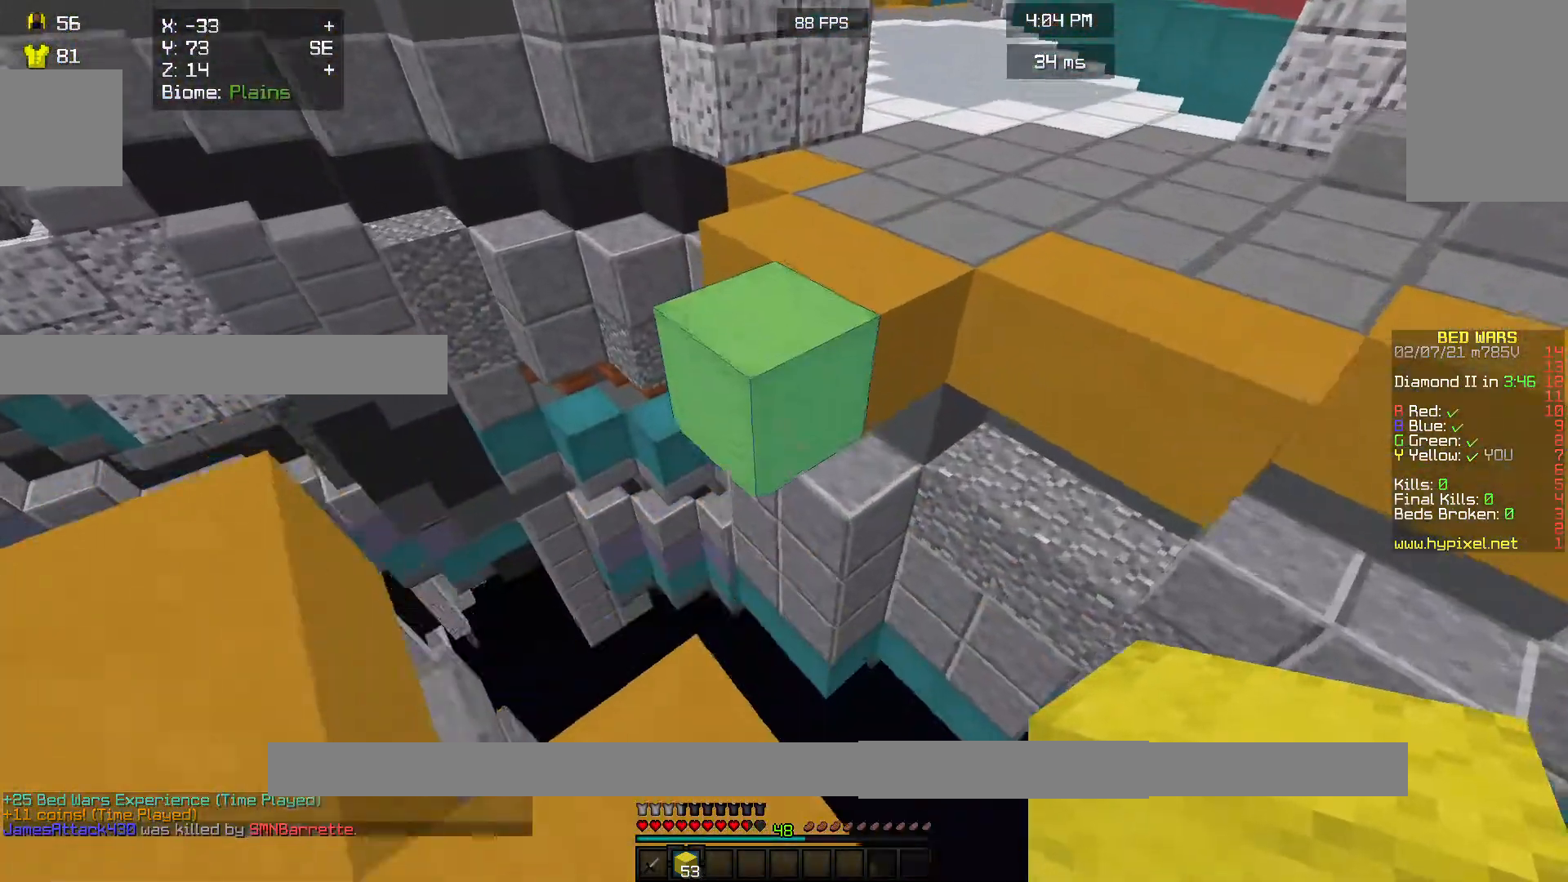
{"keys": ["w"], "mouse": [], "events": [[367, "mouse_right", "down"], [500, "mouse_right", "up"]]}
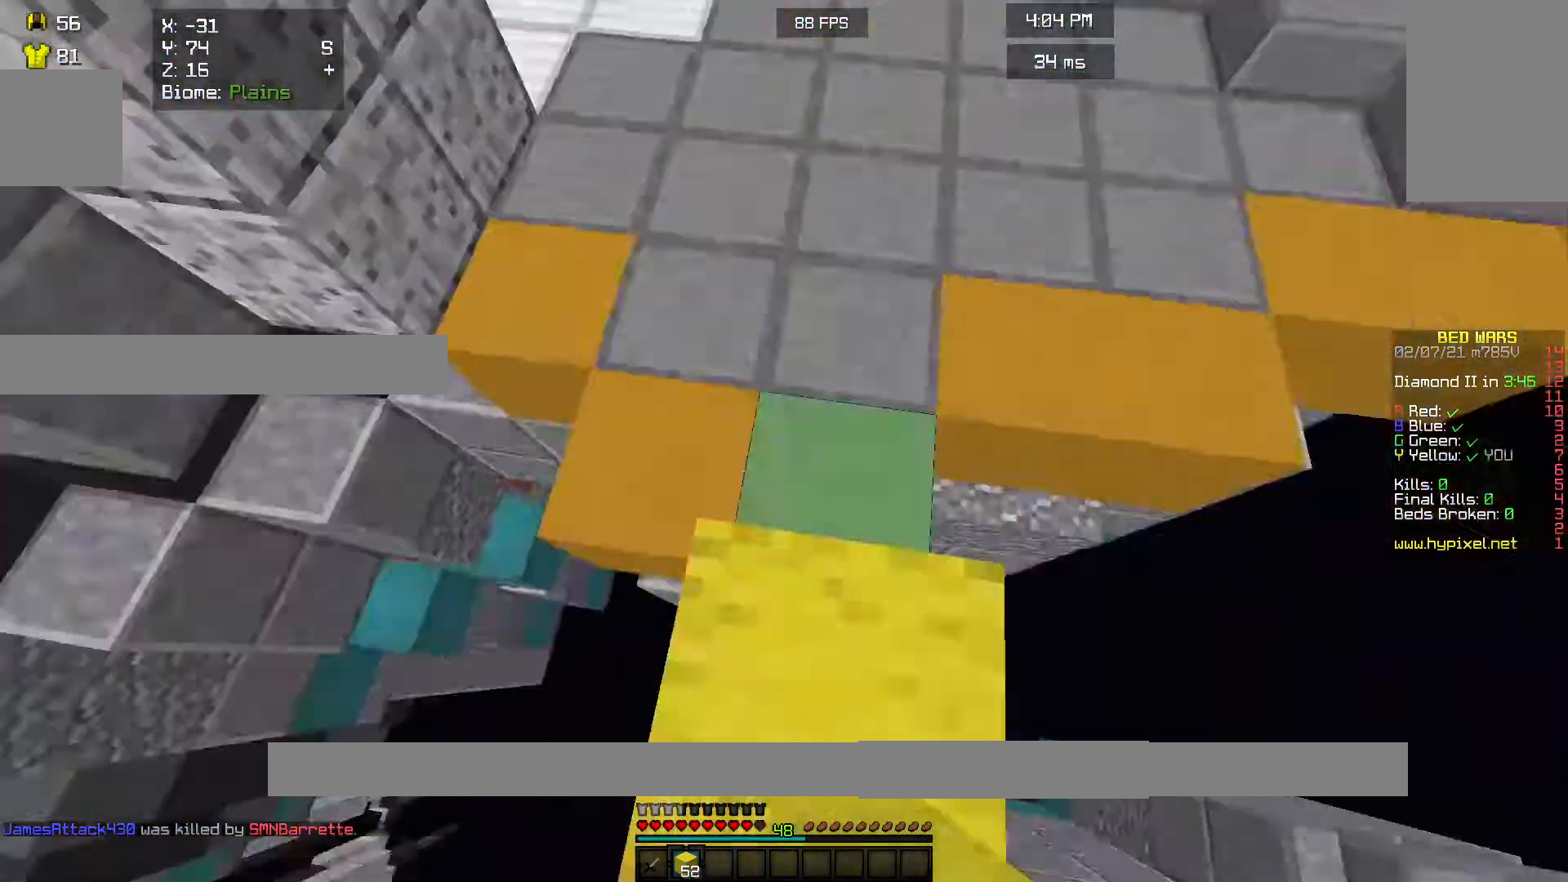
{"keys": ["w"], "mouse": [], "events": []}
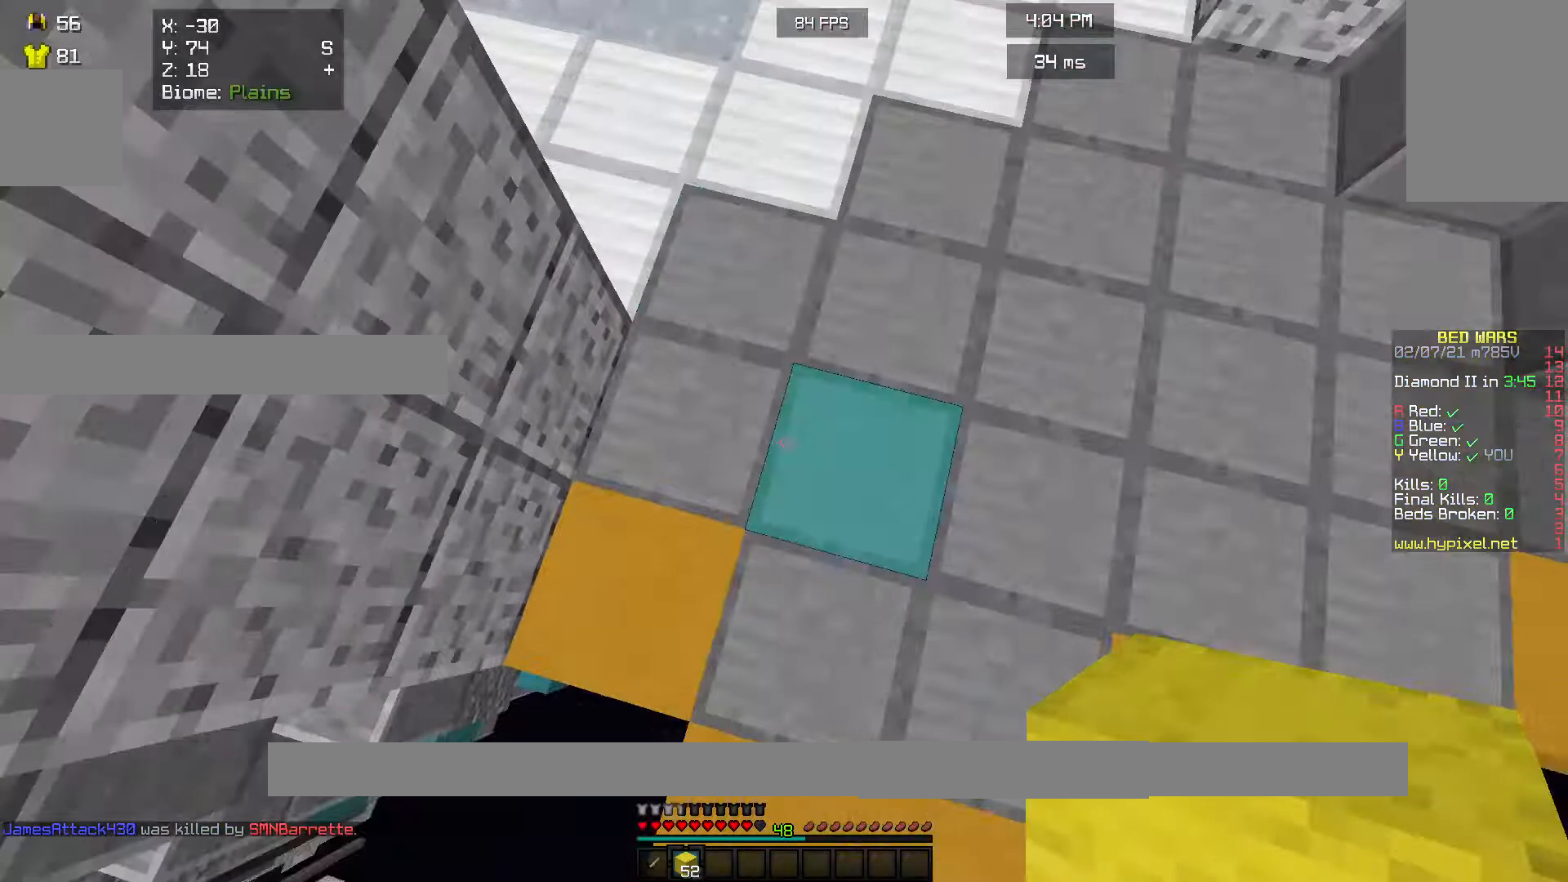
{"keys": ["w"], "mouse": [], "events": [[200, "mouse_right", "down"], [333, "mouse_right", "up"]]}